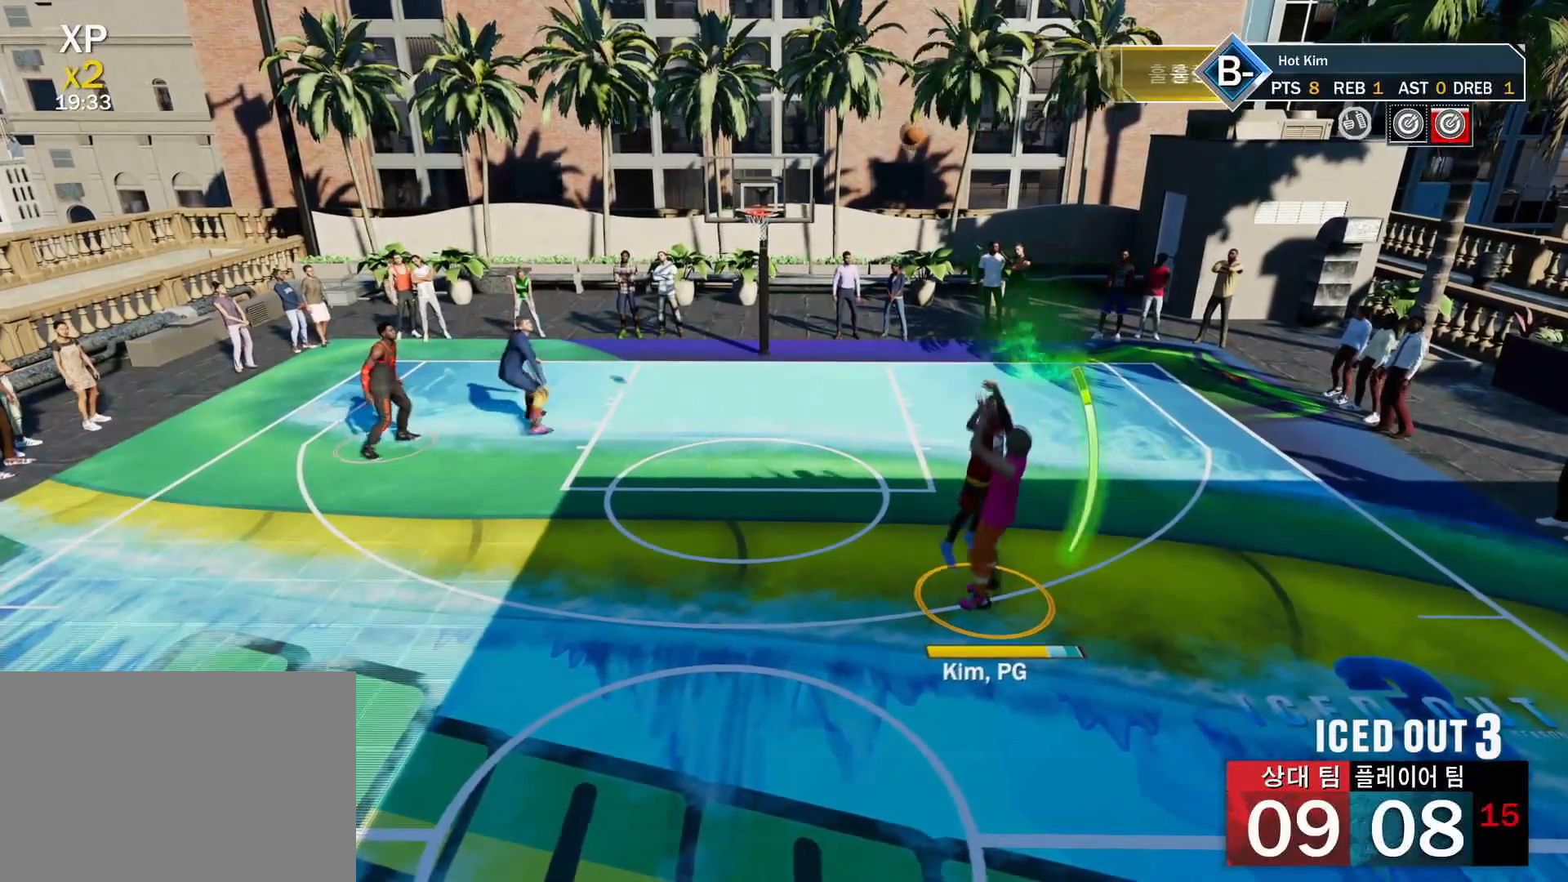
Gameplay with a controller (PlayStation layout); each line is a JSON object with the inputs held at the frame after it. "events" lists button and stick changes between this image and that frame as [ms after this image, input, new state], when the widget could be followed in between.
{"buttons": [], "left_stick": "center", "right_stick": "center", "events": []}
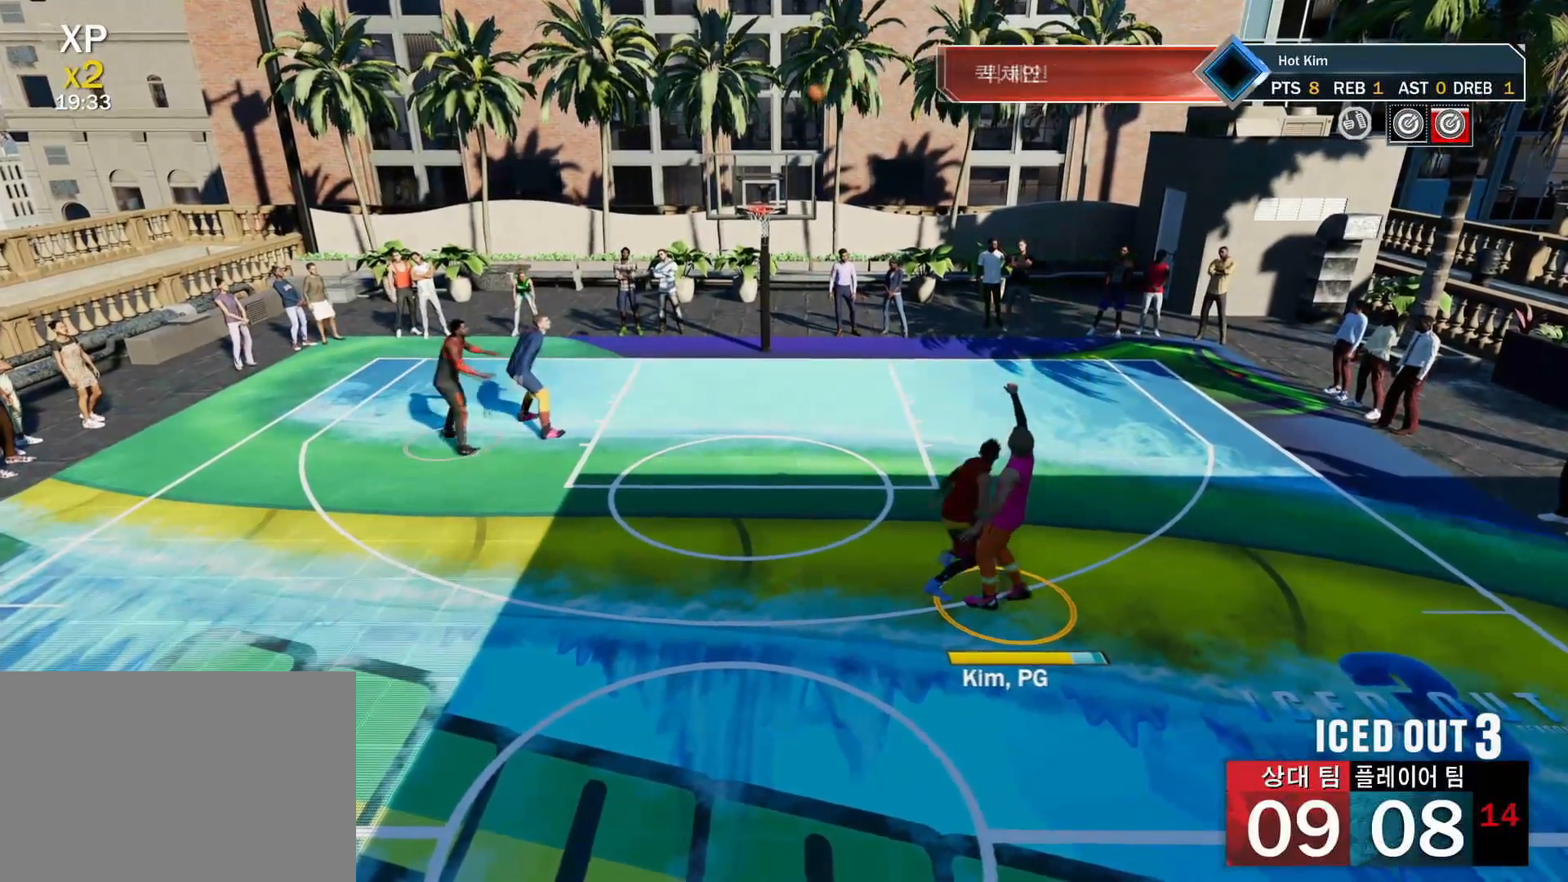
{"buttons": [], "left_stick": "center", "right_stick": "center", "events": []}
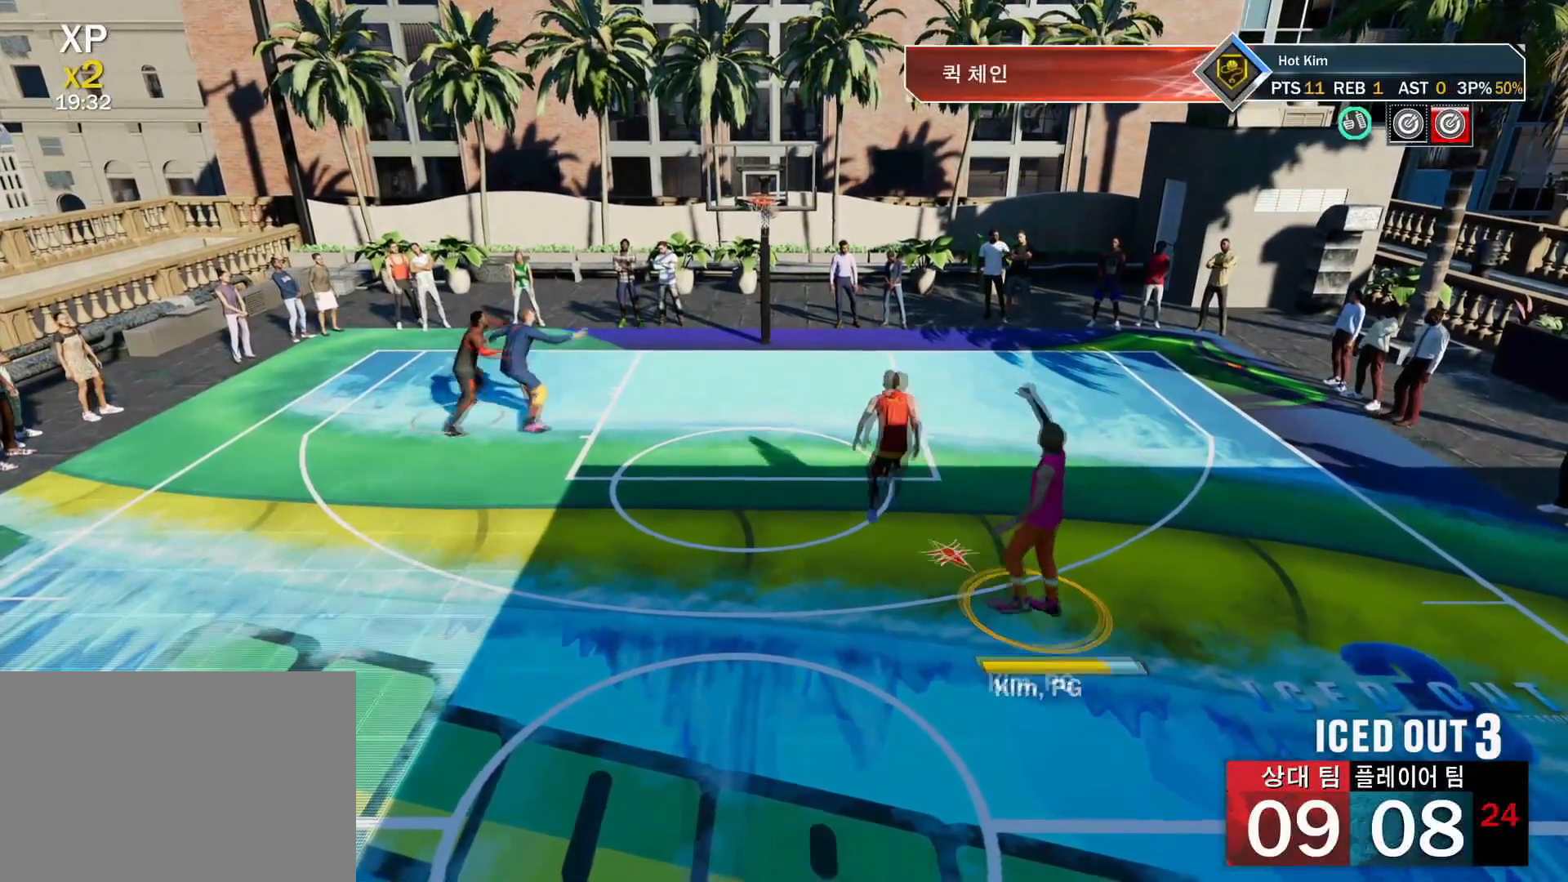
{"buttons": [], "left_stick": "center", "right_stick": "center", "events": []}
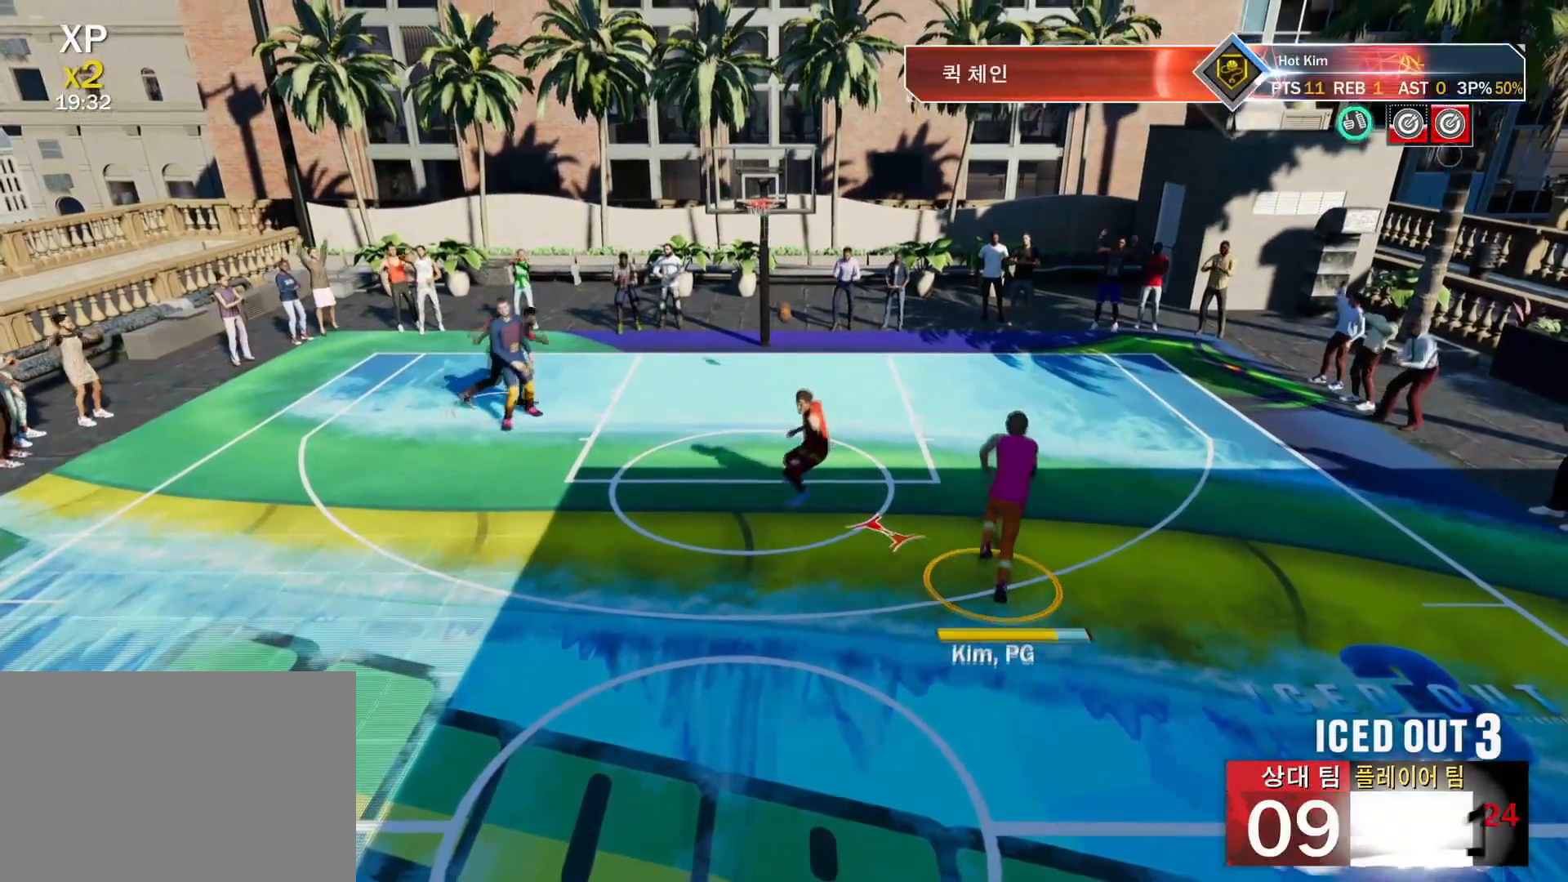
{"buttons": [], "left_stick": "center", "right_stick": "center", "events": [[150, "CROSS", "down"], [300, "CROSS", "up"]]}
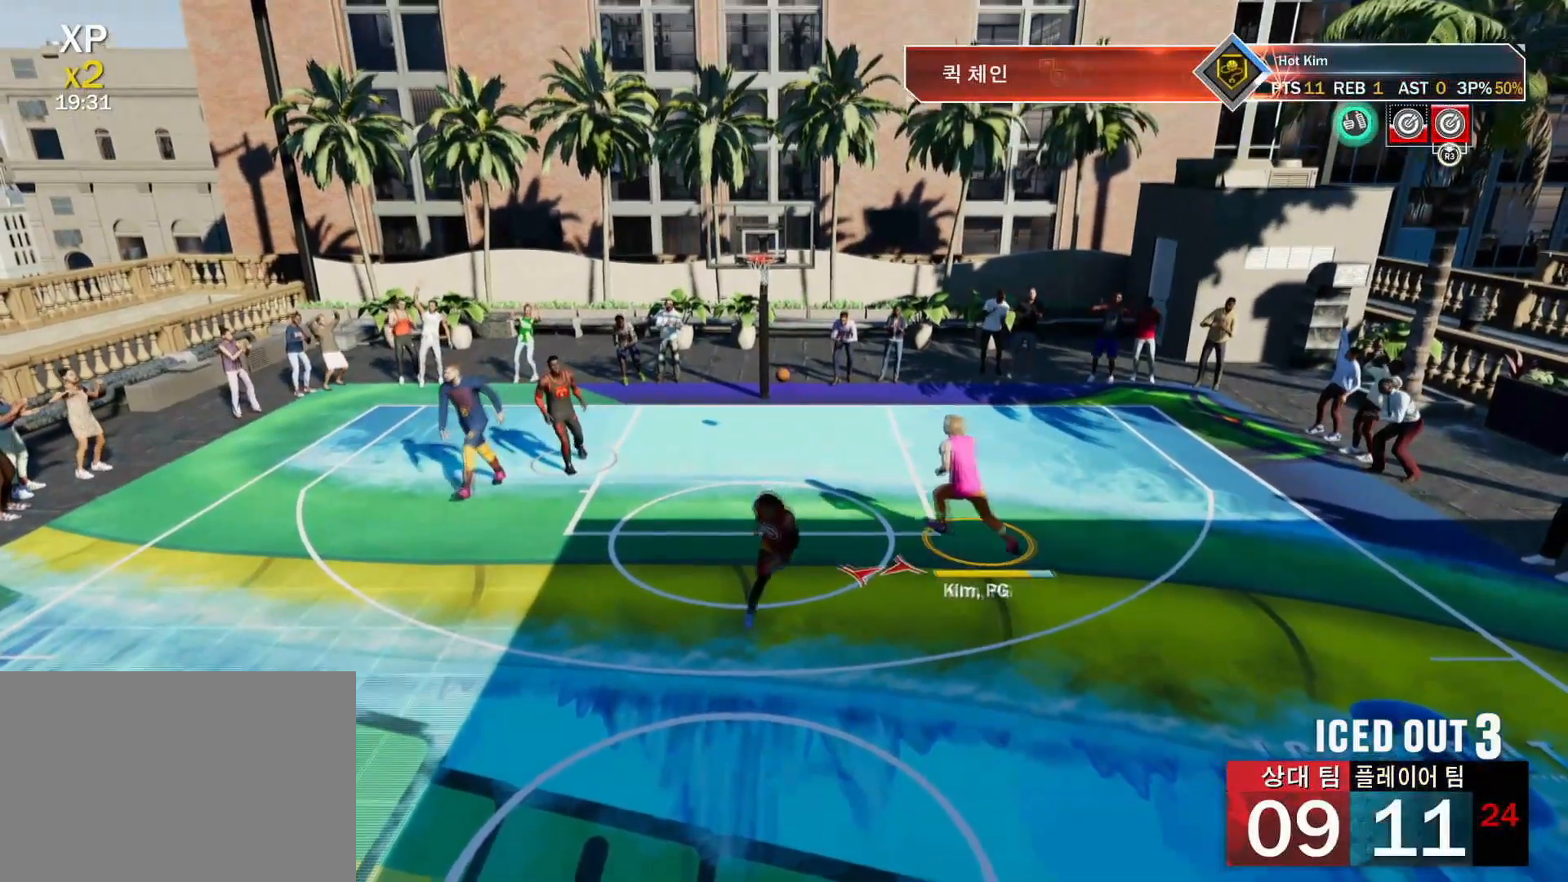
{"buttons": ["CROSS"], "left_stick": "center", "right_stick": "center", "events": [[50, "CIRCLE", "down"], [167, "CIRCLE", "up"], [467, "CROSS", "down"]]}
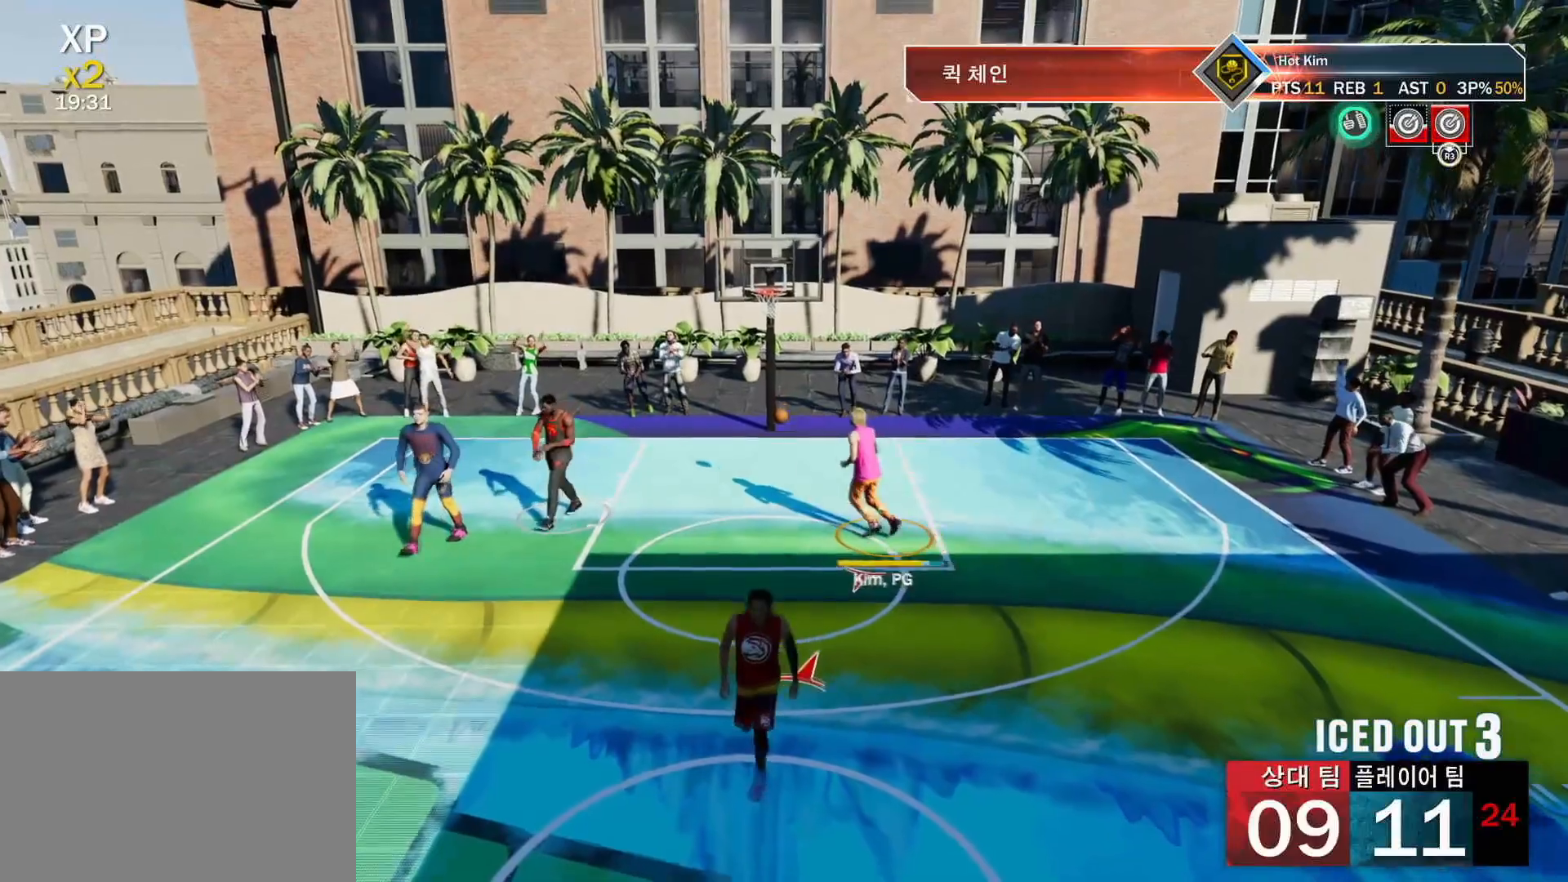
{"buttons": [], "left_stick": "center", "right_stick": "center", "events": [[83, "CROSS", "up"], [250, "CIRCLE", "down"], [367, "CIRCLE", "up"]]}
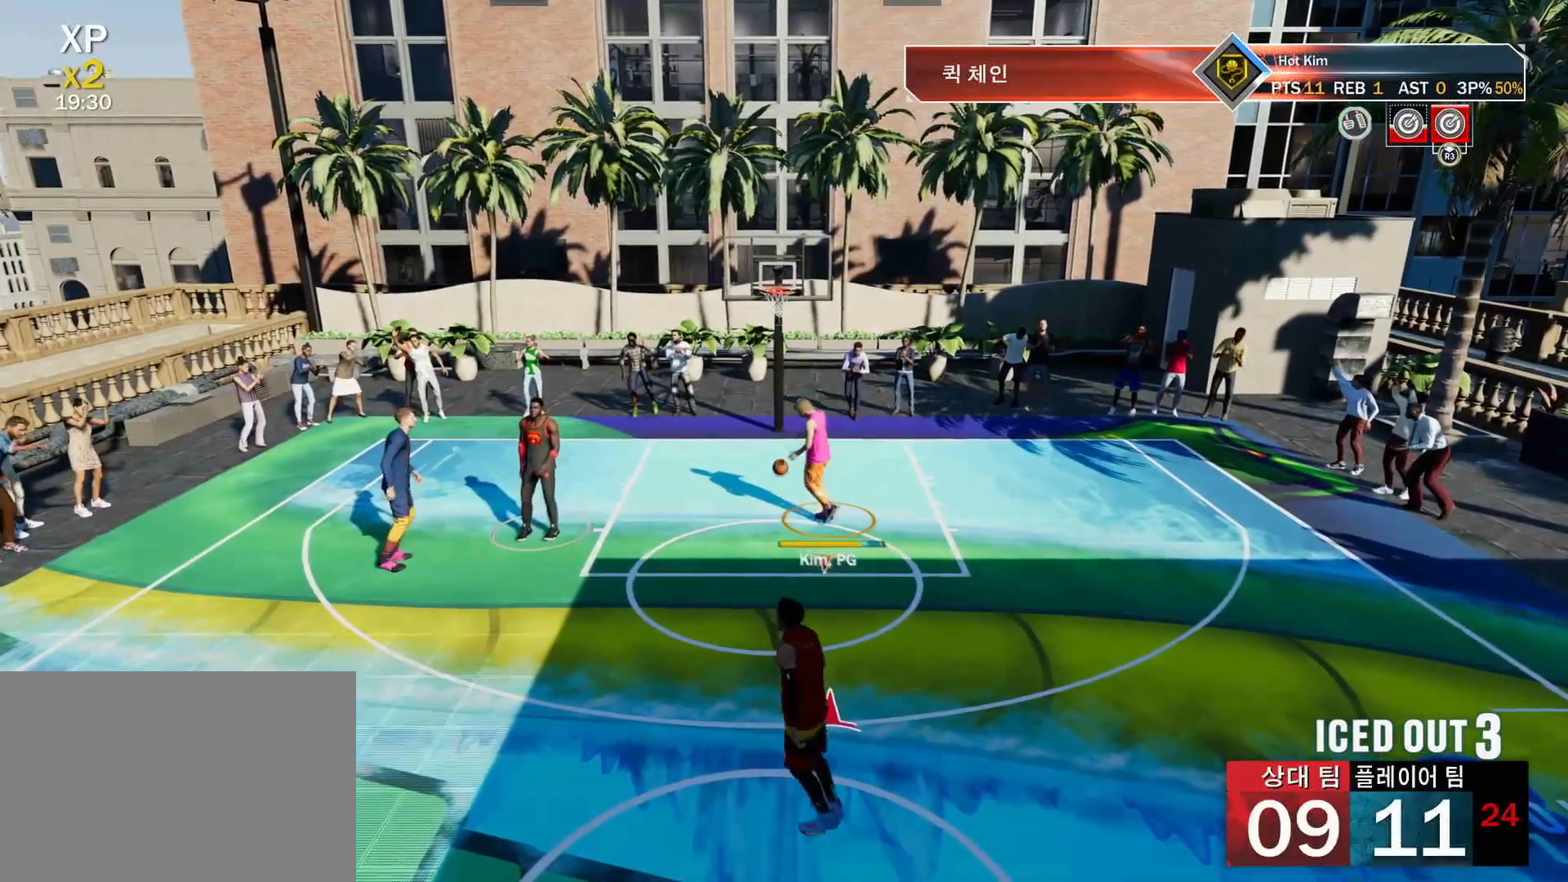
{"buttons": [], "left_stick": "center", "right_stick": "center", "events": [[17, "CROSS", "down"], [150, "CROSS", "up"], [284, "CIRCLE", "down"], [401, "CIRCLE", "up"]]}
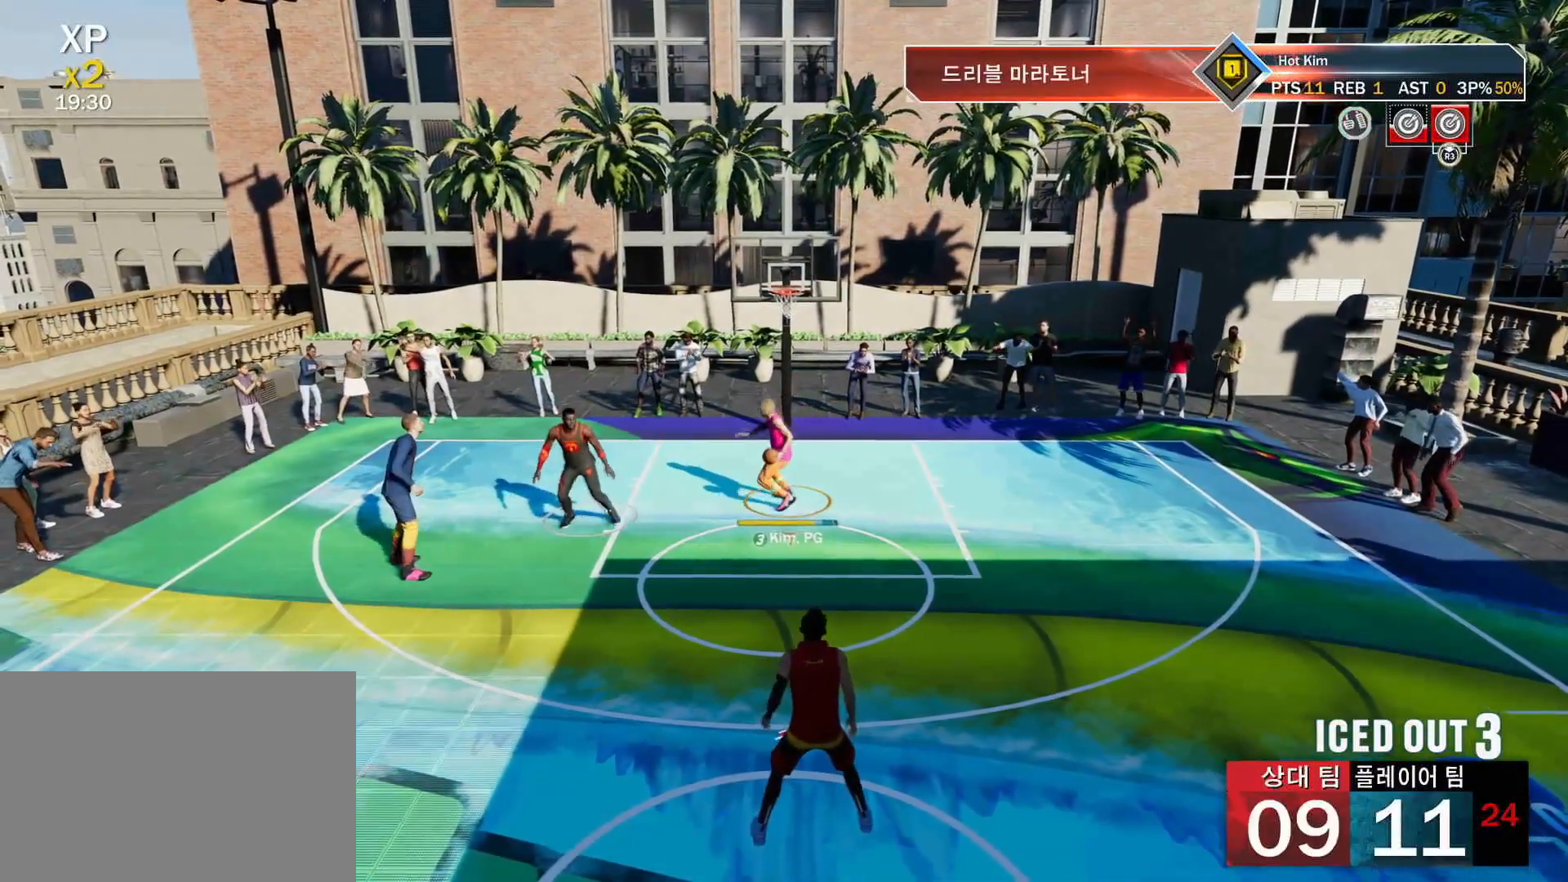
{"buttons": [], "left_stick": "center", "right_stick": "center", "events": []}
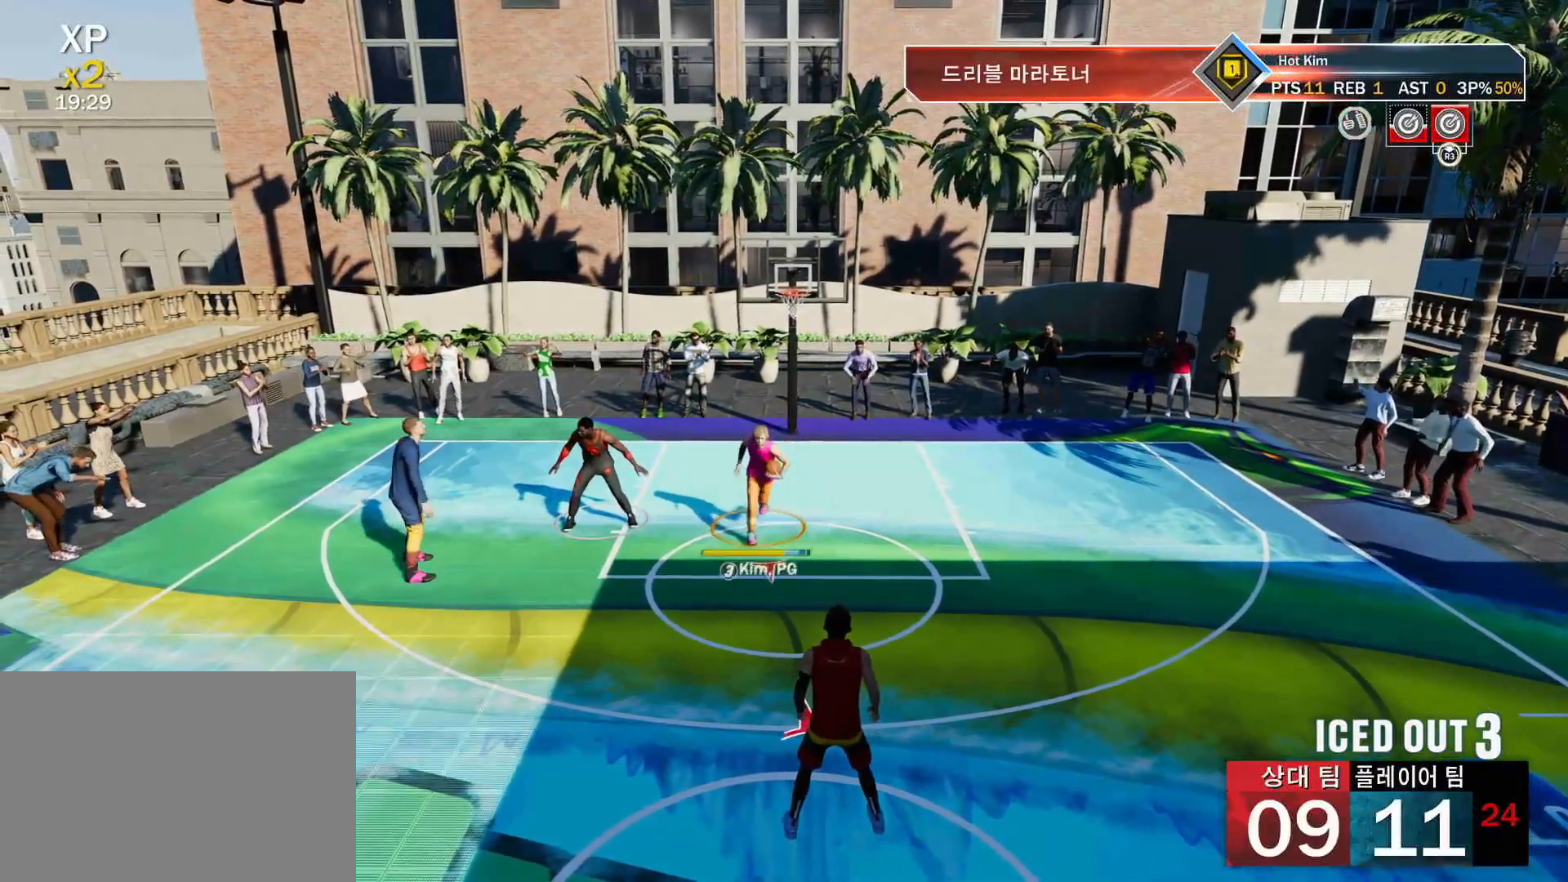
{"buttons": [], "left_stick": "center", "right_stick": "center", "events": []}
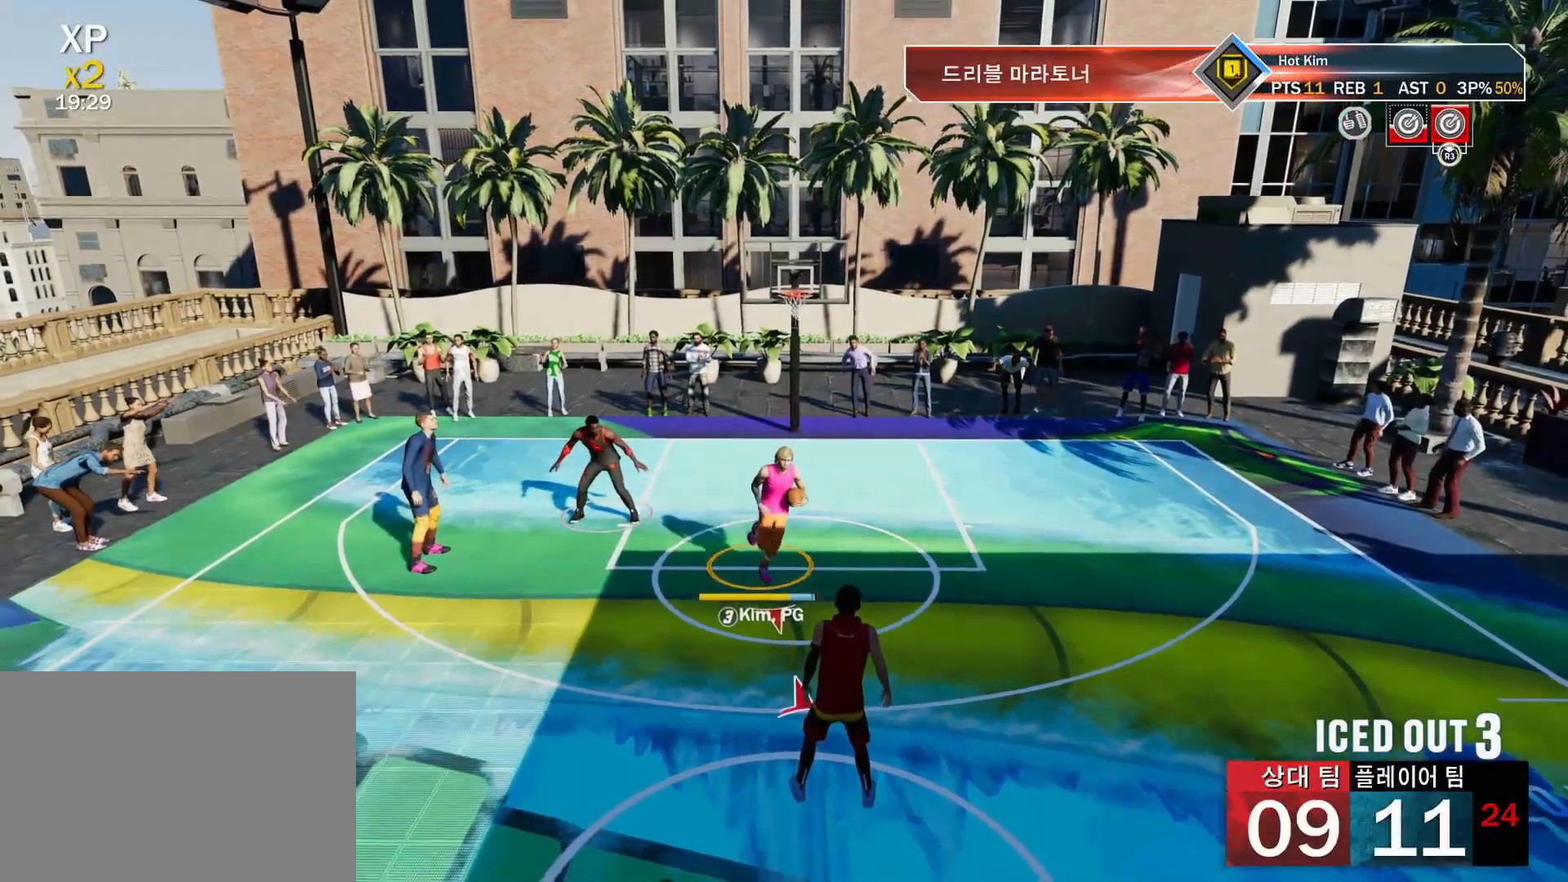
{"buttons": [], "left_stick": "center", "right_stick": "center", "events": []}
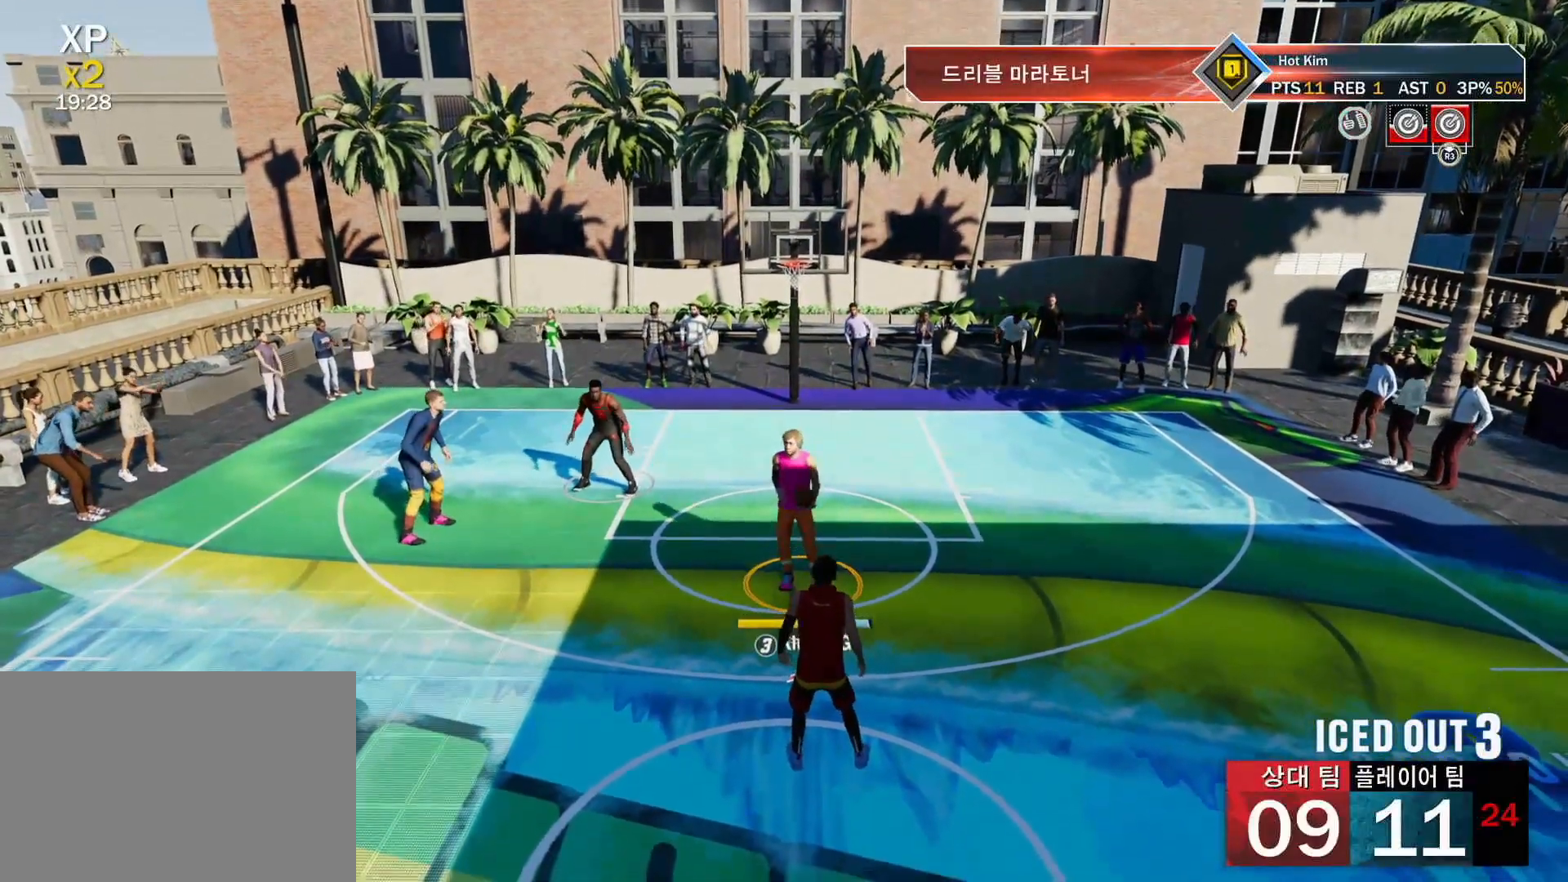
{"buttons": [], "left_stick": "center", "right_stick": "center", "events": []}
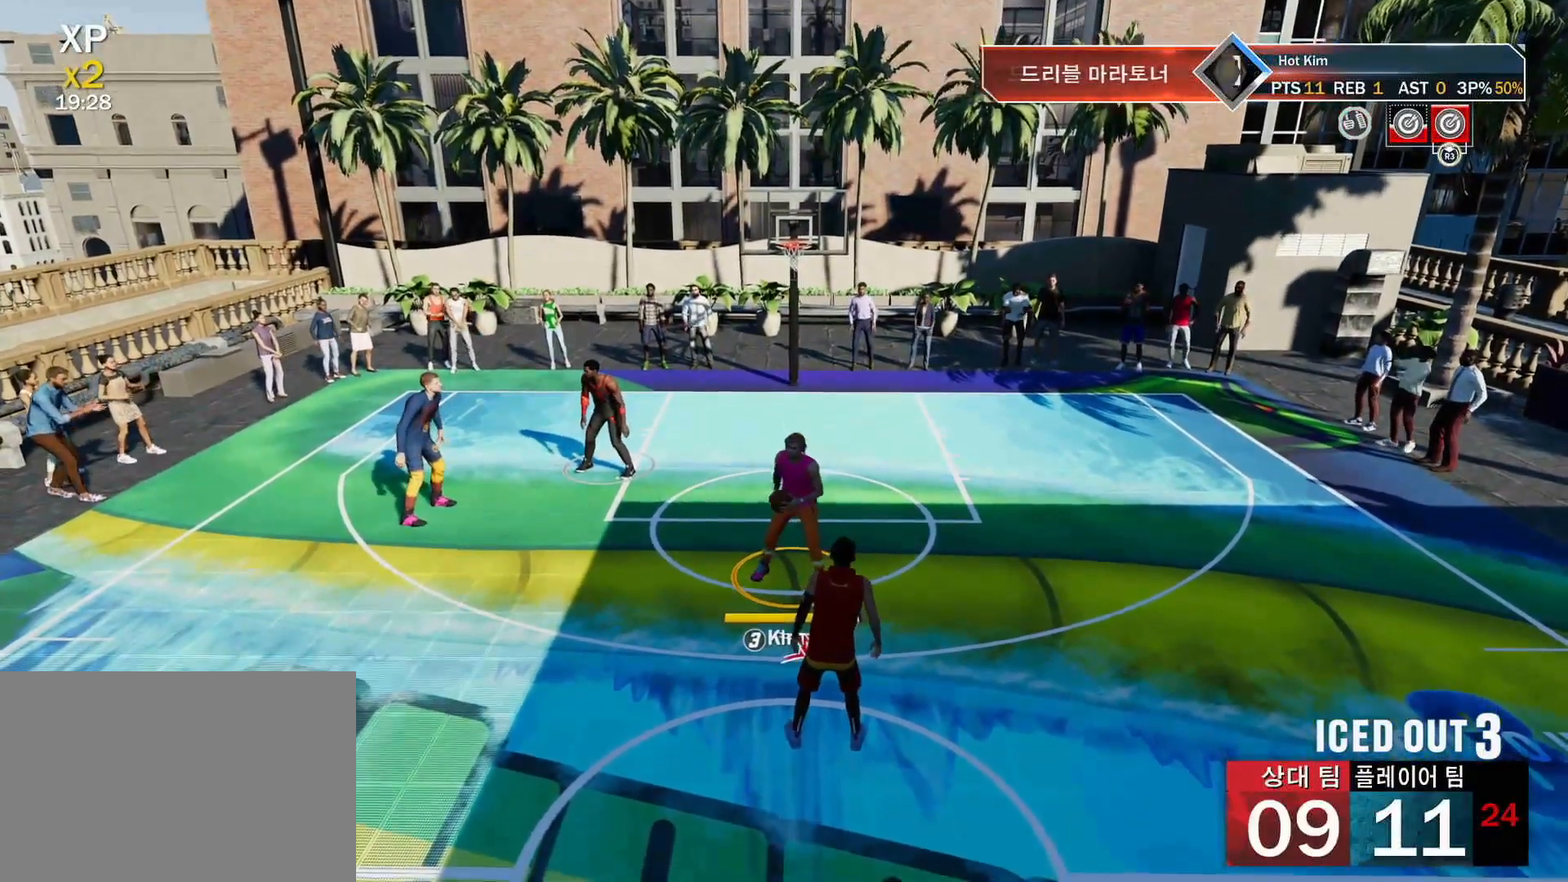
{"buttons": [], "left_stick": "center", "right_stick": "center", "events": []}
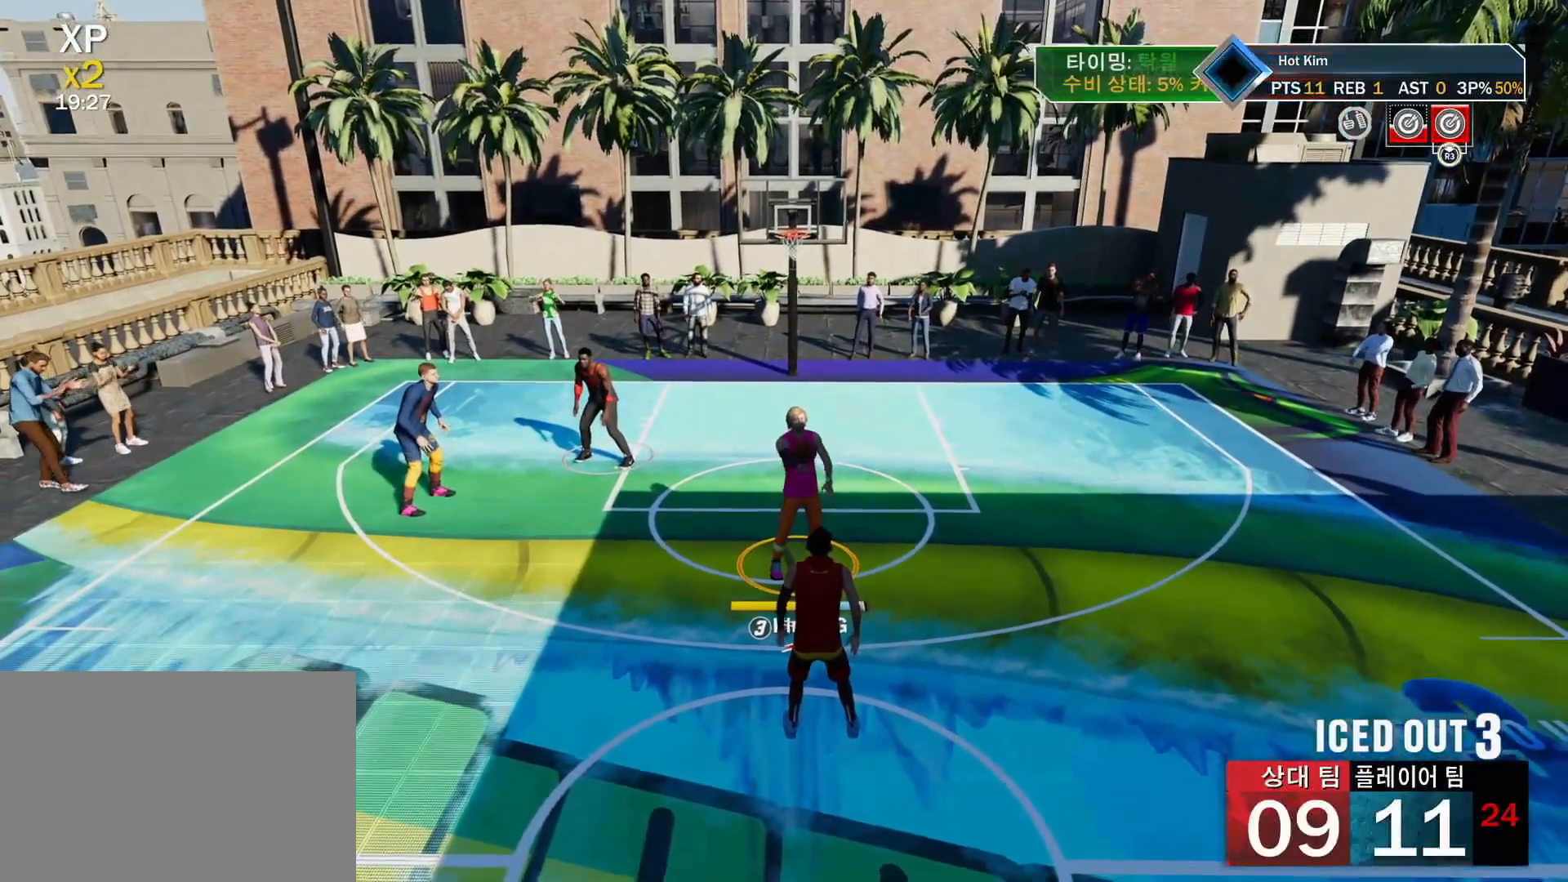
{"buttons": [], "left_stick": "center", "right_stick": "center", "events": []}
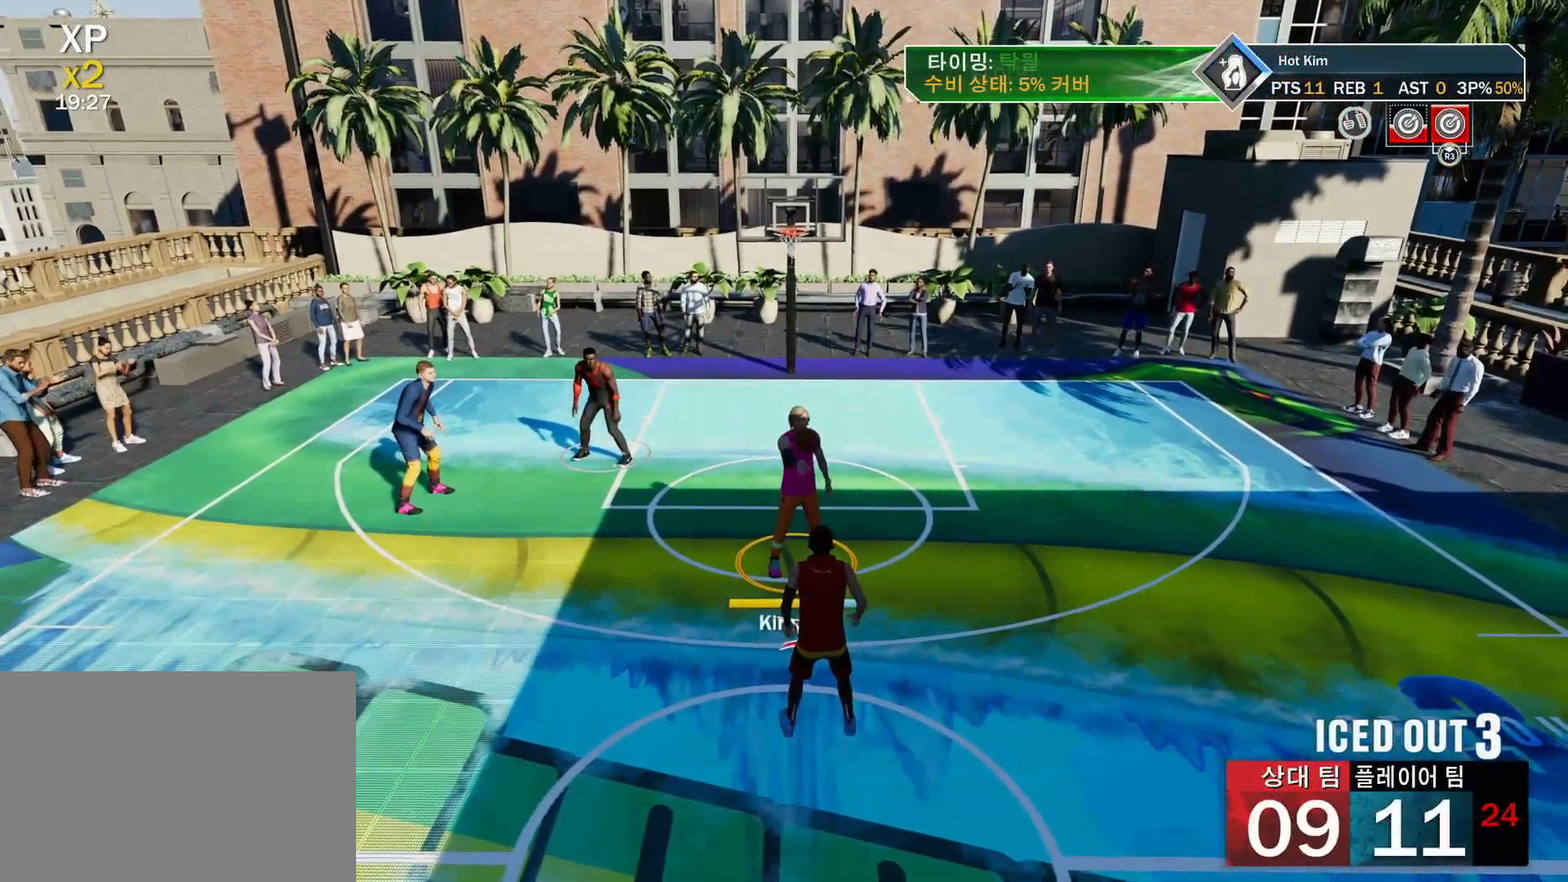
{"buttons": [], "left_stick": "left", "right_stick": "center", "events": [[283, "left_stick", "left"]]}
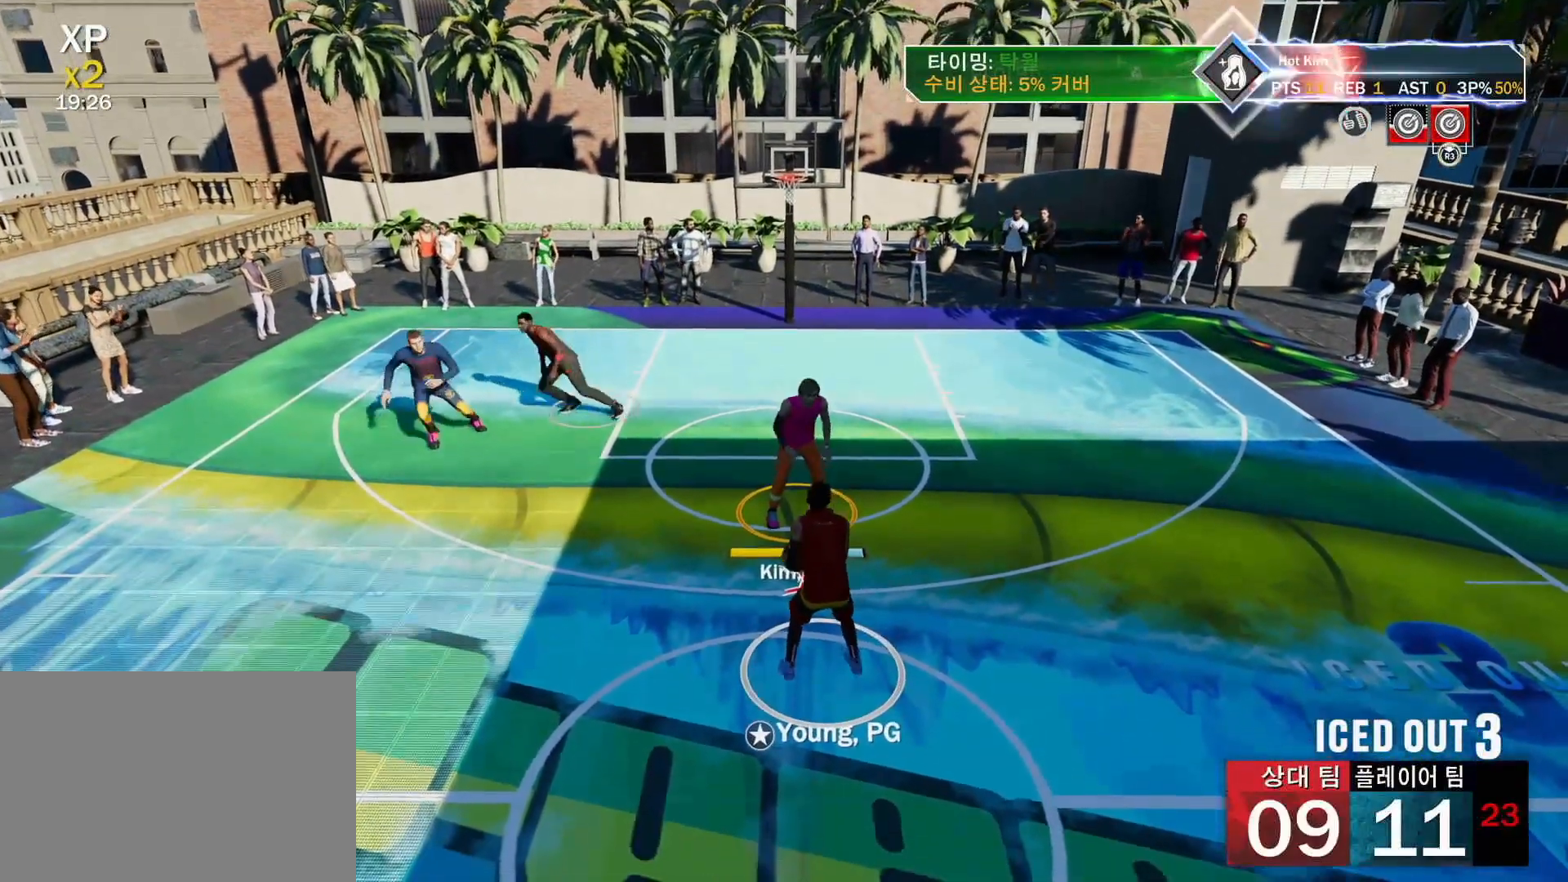
{"buttons": [], "left_stick": "left", "right_stick": "center", "events": []}
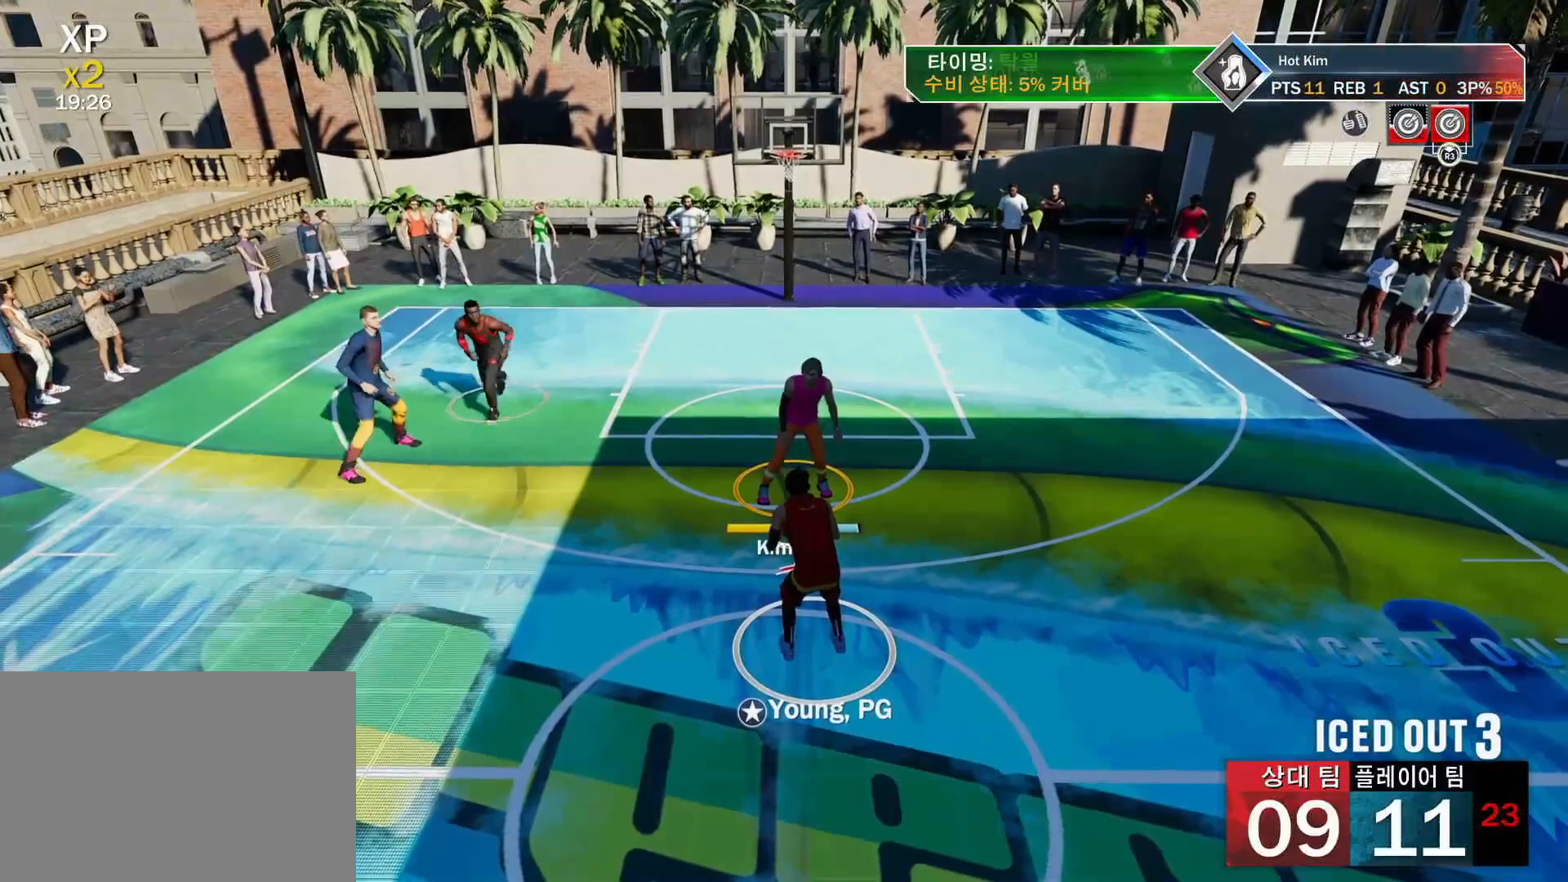
{"buttons": [], "left_stick": "left", "right_stick": "center", "events": []}
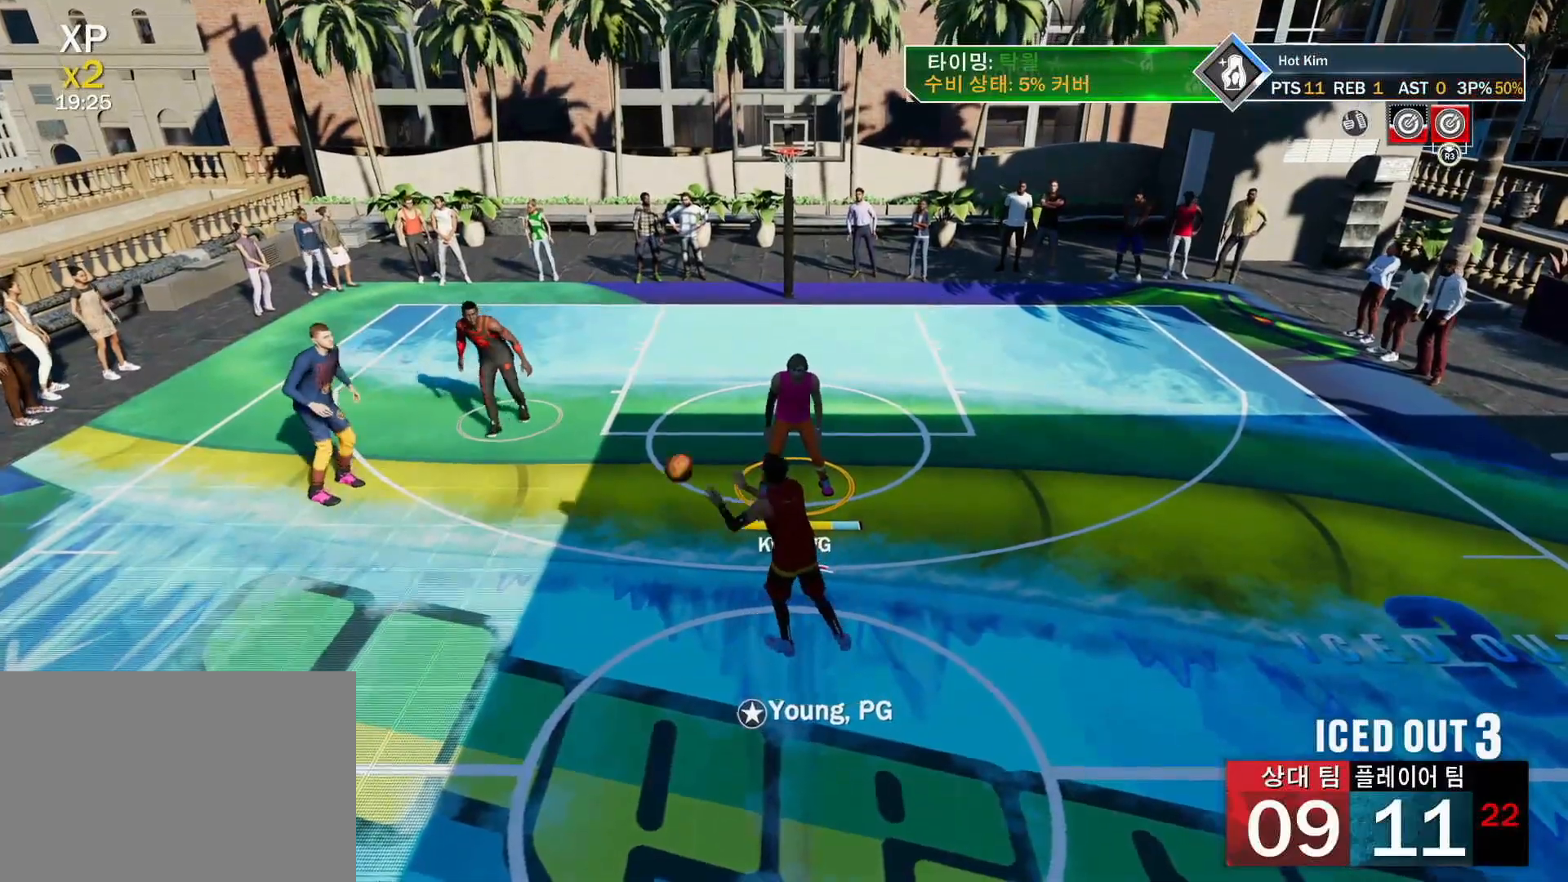
{"buttons": [], "left_stick": "center", "right_stick": "center", "events": [[400, "left_stick", "center"]]}
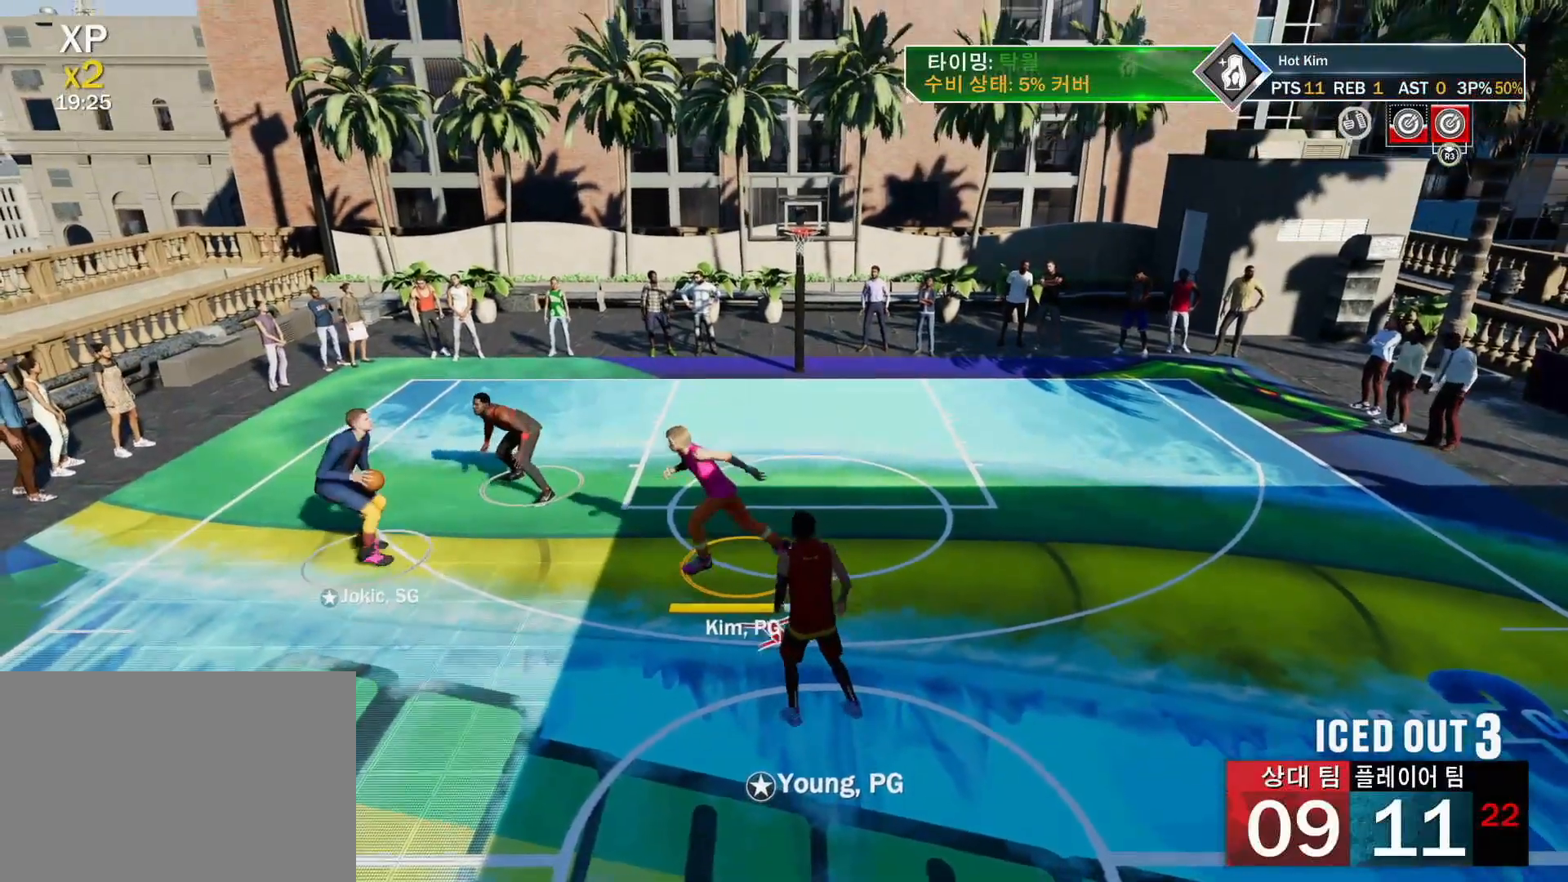
{"buttons": [], "left_stick": "center", "right_stick": "center", "events": [[83, "left_stick", "up"], [400, "left_stick", "center"]]}
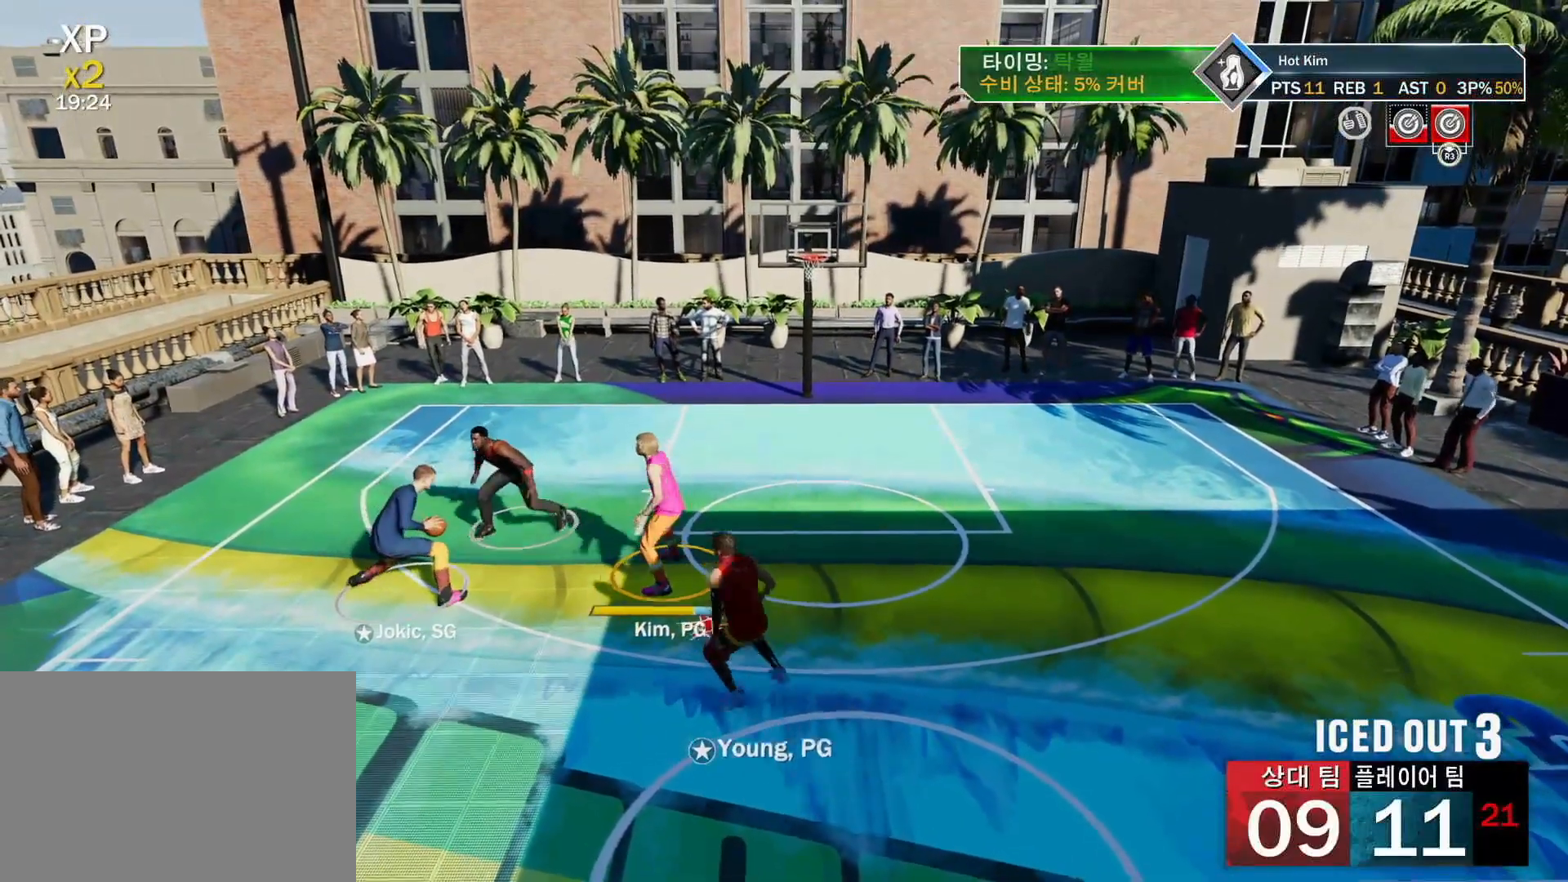
{"buttons": [], "left_stick": "center", "right_stick": "center", "events": []}
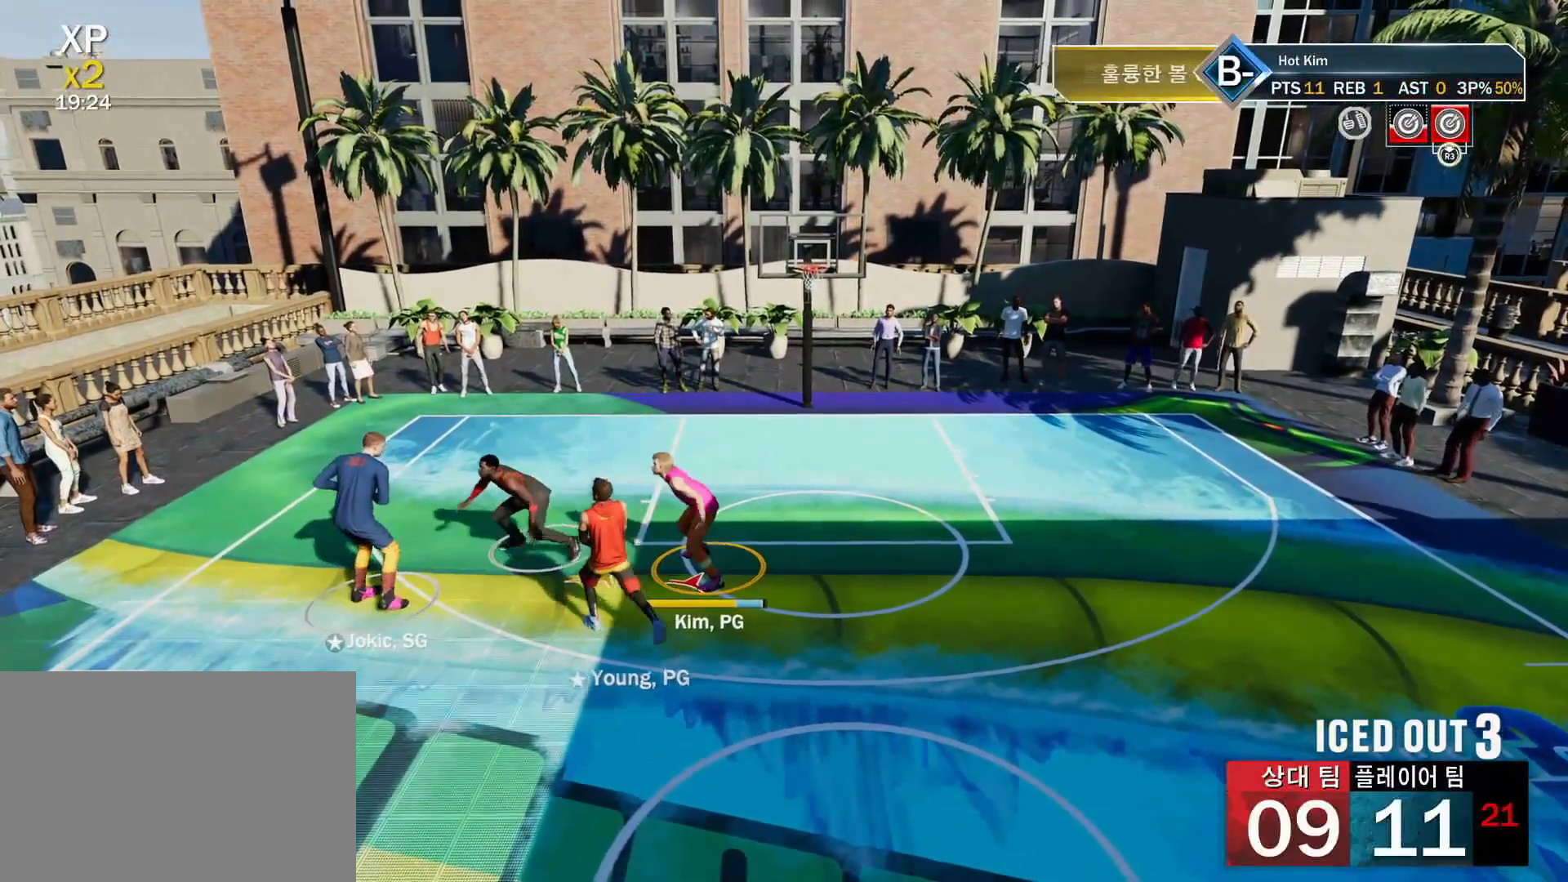
{"buttons": [], "left_stick": "center", "right_stick": "center", "events": []}
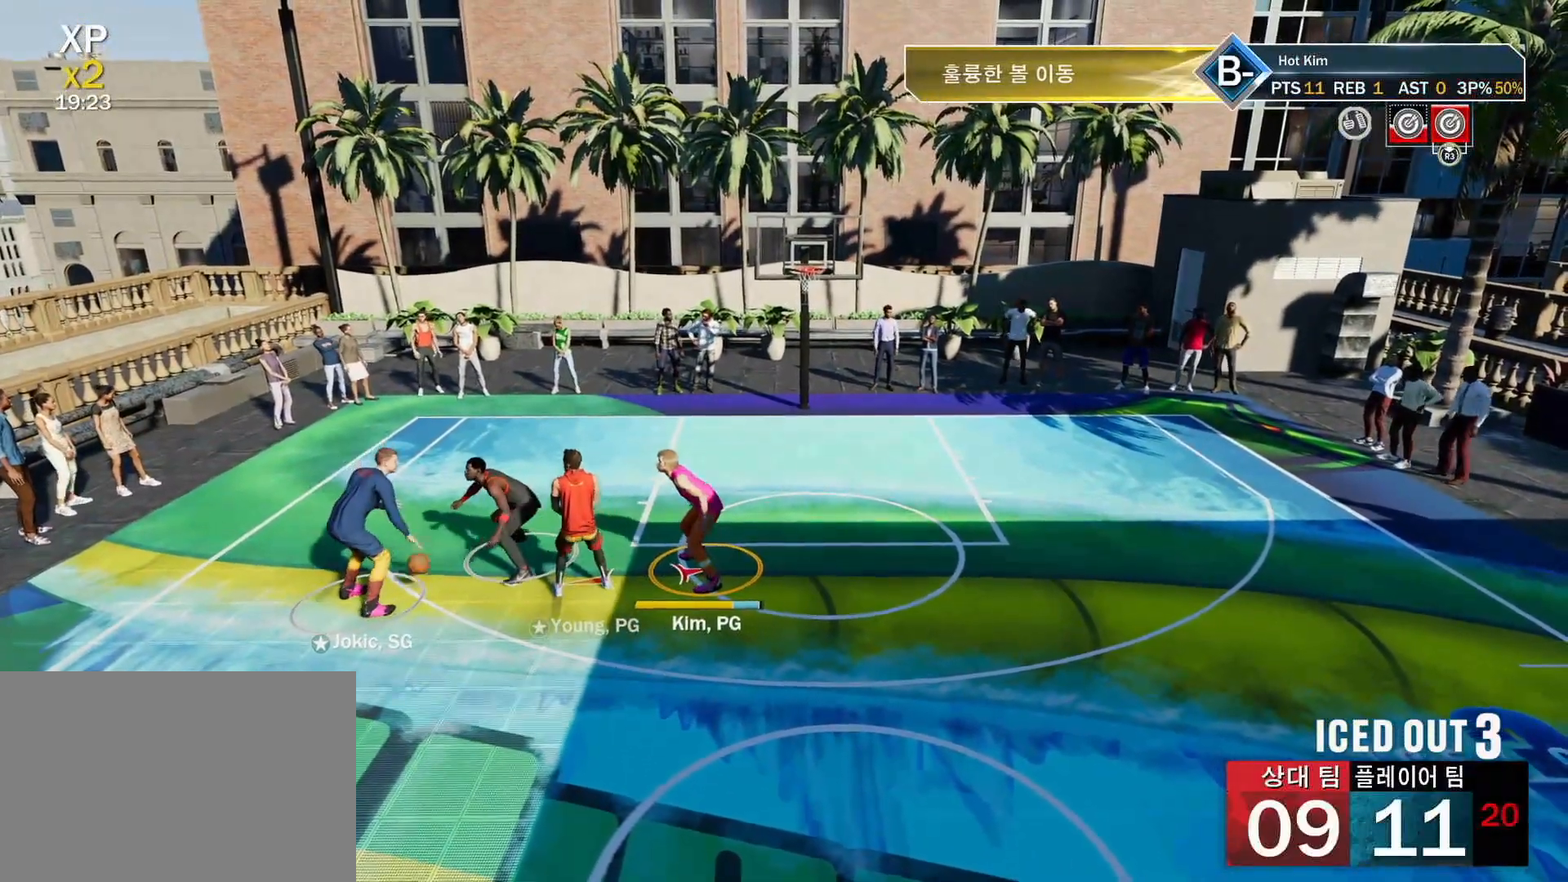
{"buttons": [], "left_stick": "center", "right_stick": "center", "events": []}
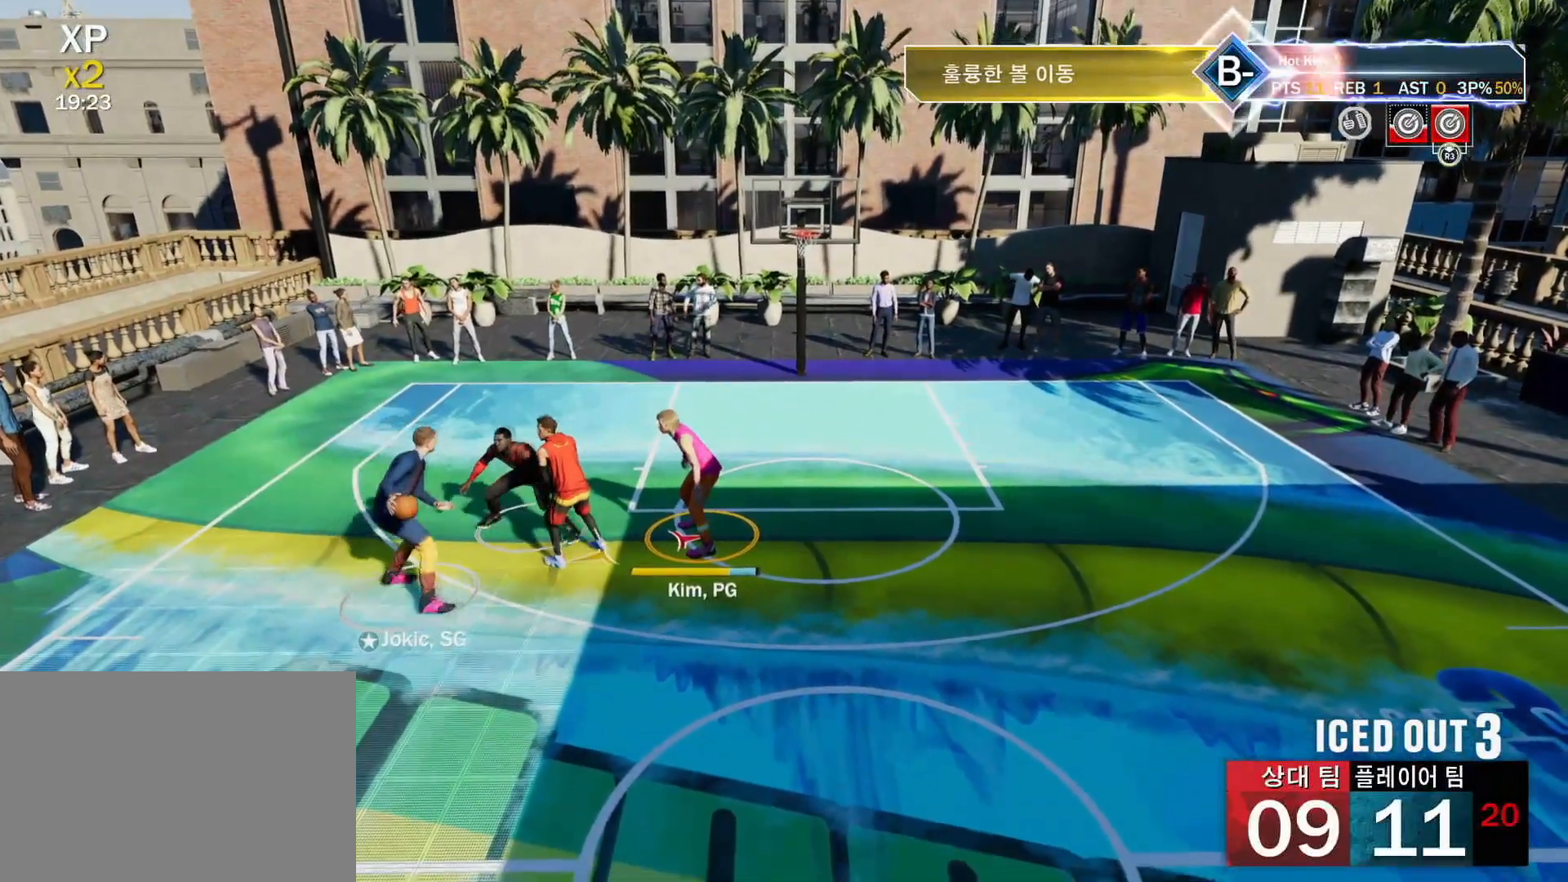
{"buttons": [], "left_stick": "center", "right_stick": "center", "events": []}
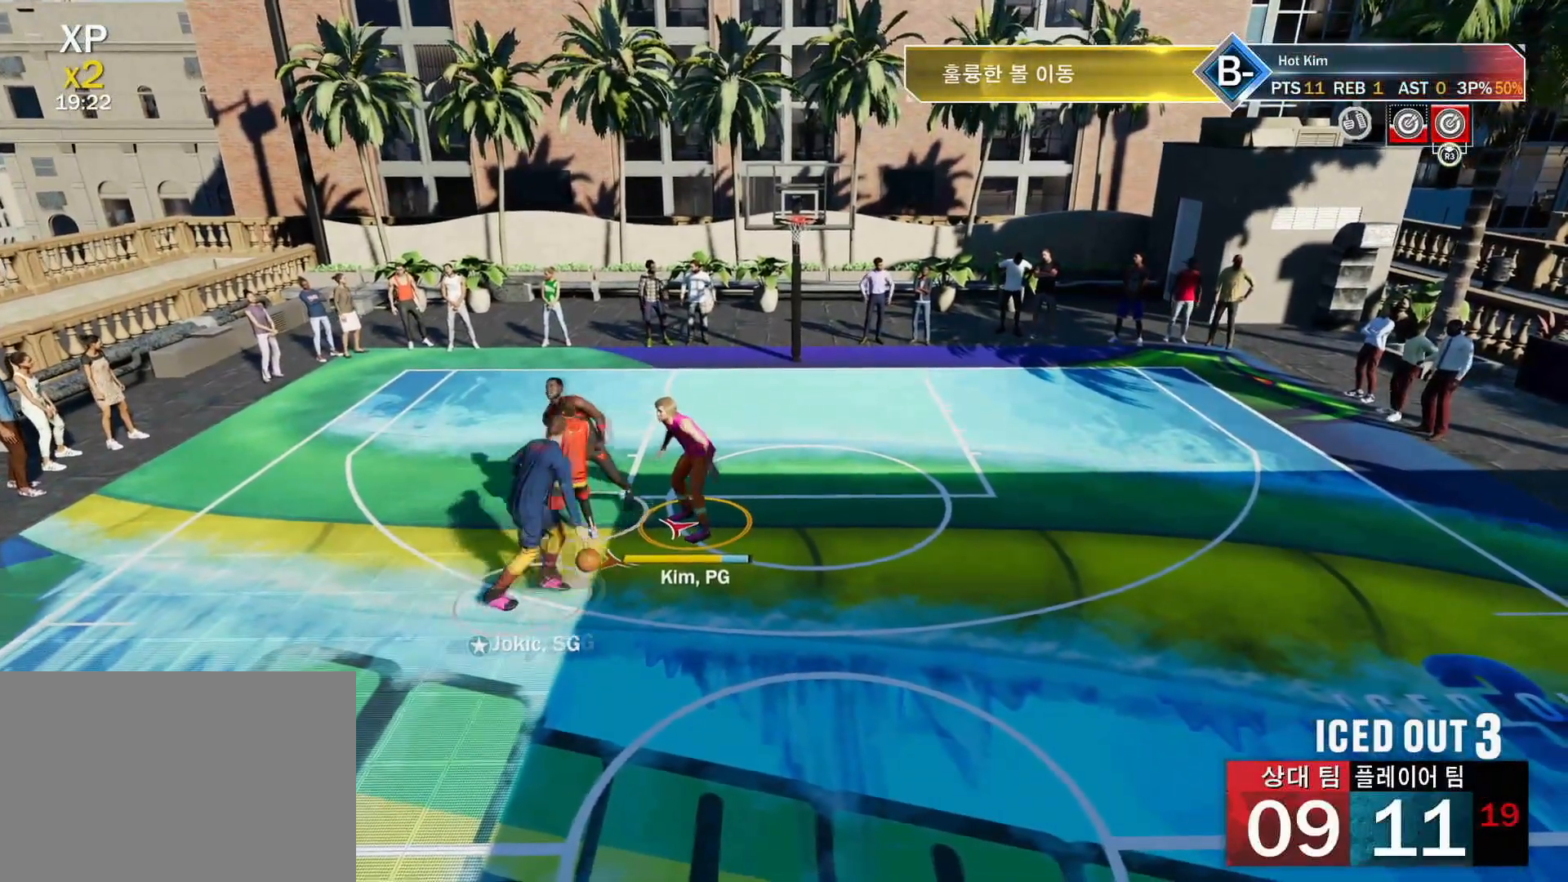
{"buttons": [], "left_stick": "right", "right_stick": "center", "events": [[16, "left_stick", "right"]]}
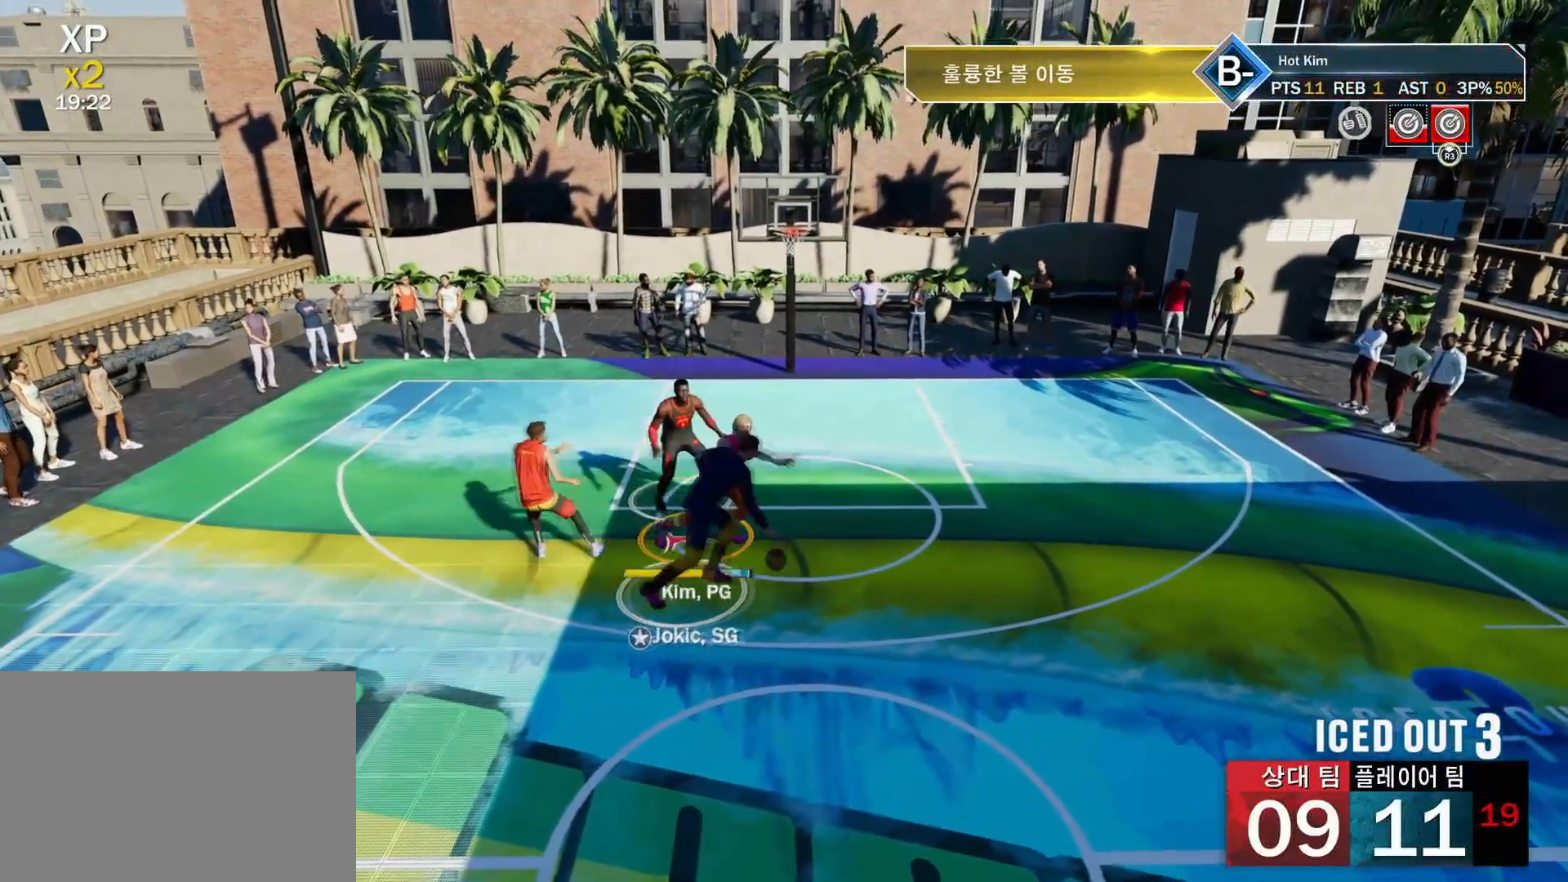
{"buttons": [], "left_stick": "left", "right_stick": "center", "events": [[83, "left_stick", "up-right"], [184, "left_stick", "left"]]}
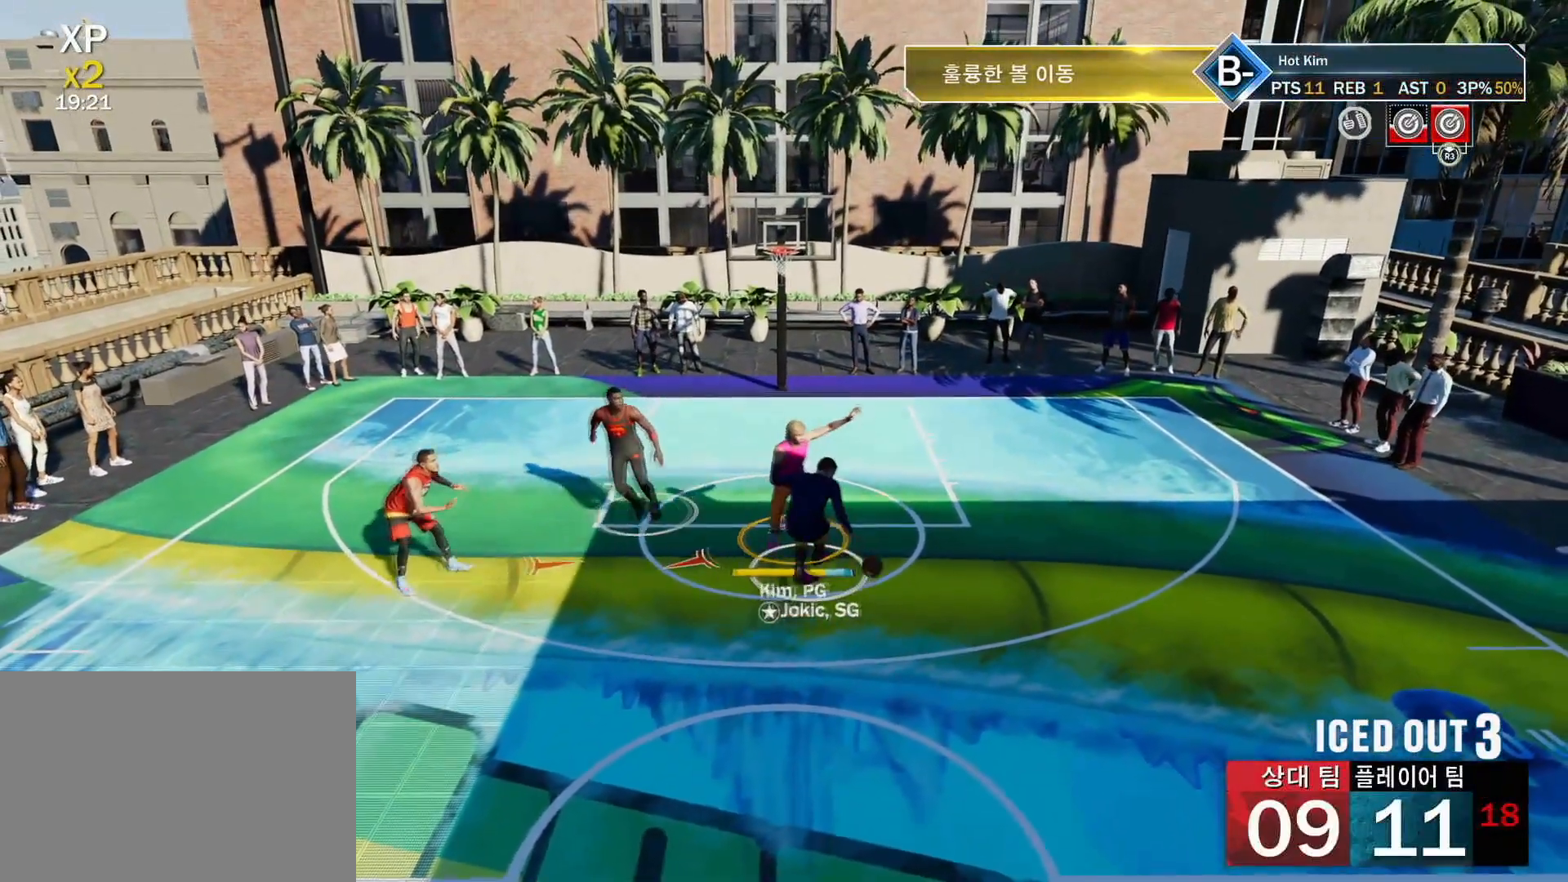
{"buttons": [], "left_stick": "center", "right_stick": "center", "events": [[433, "left_stick", "center"]]}
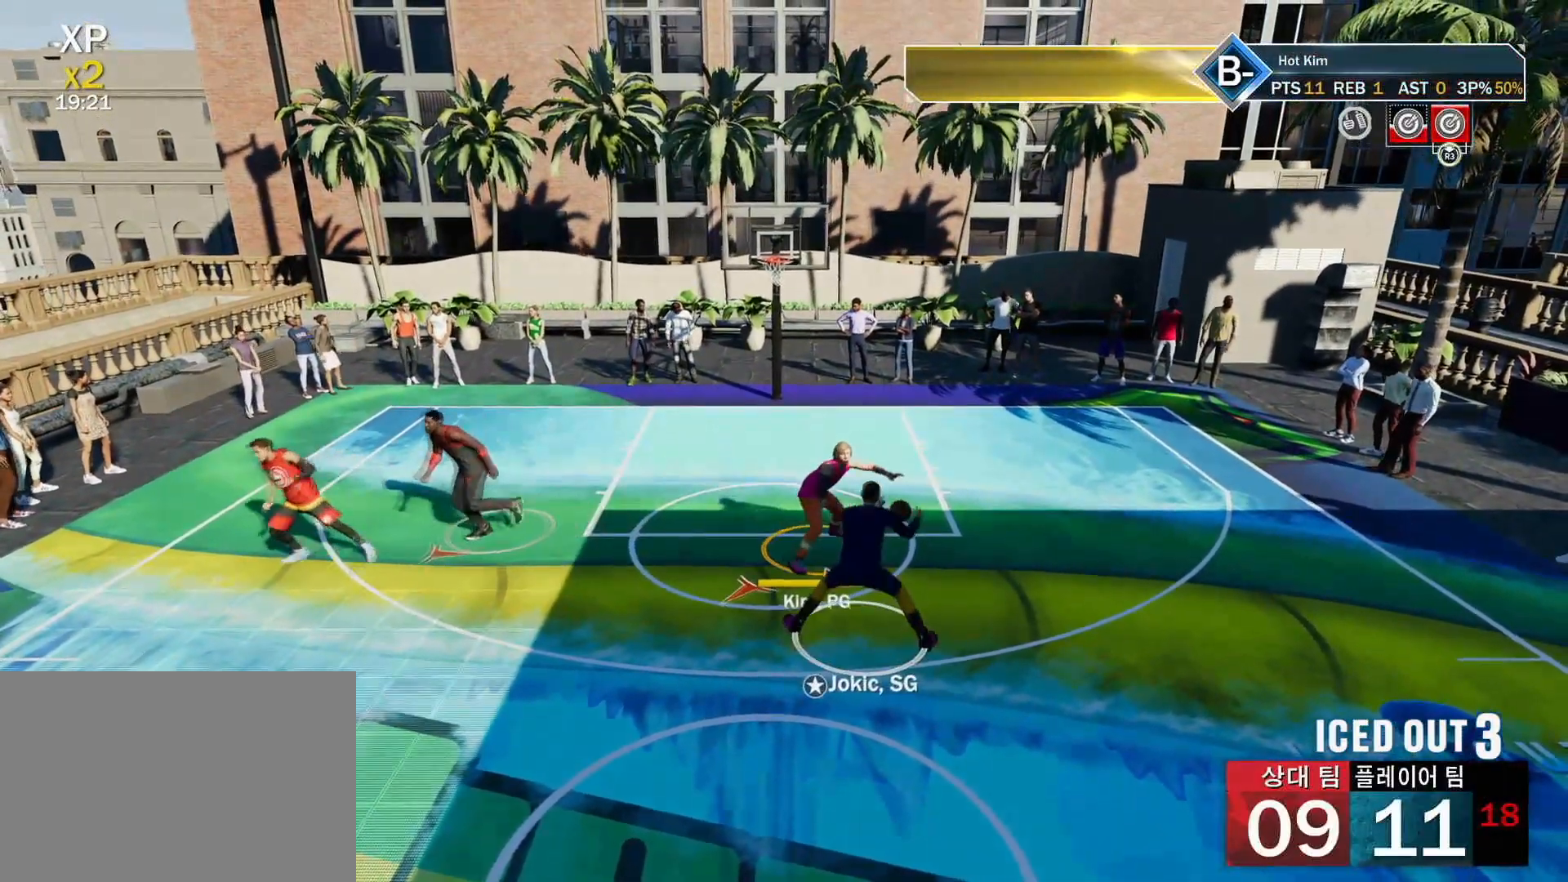
{"buttons": [], "left_stick": "center", "right_stick": "center", "events": []}
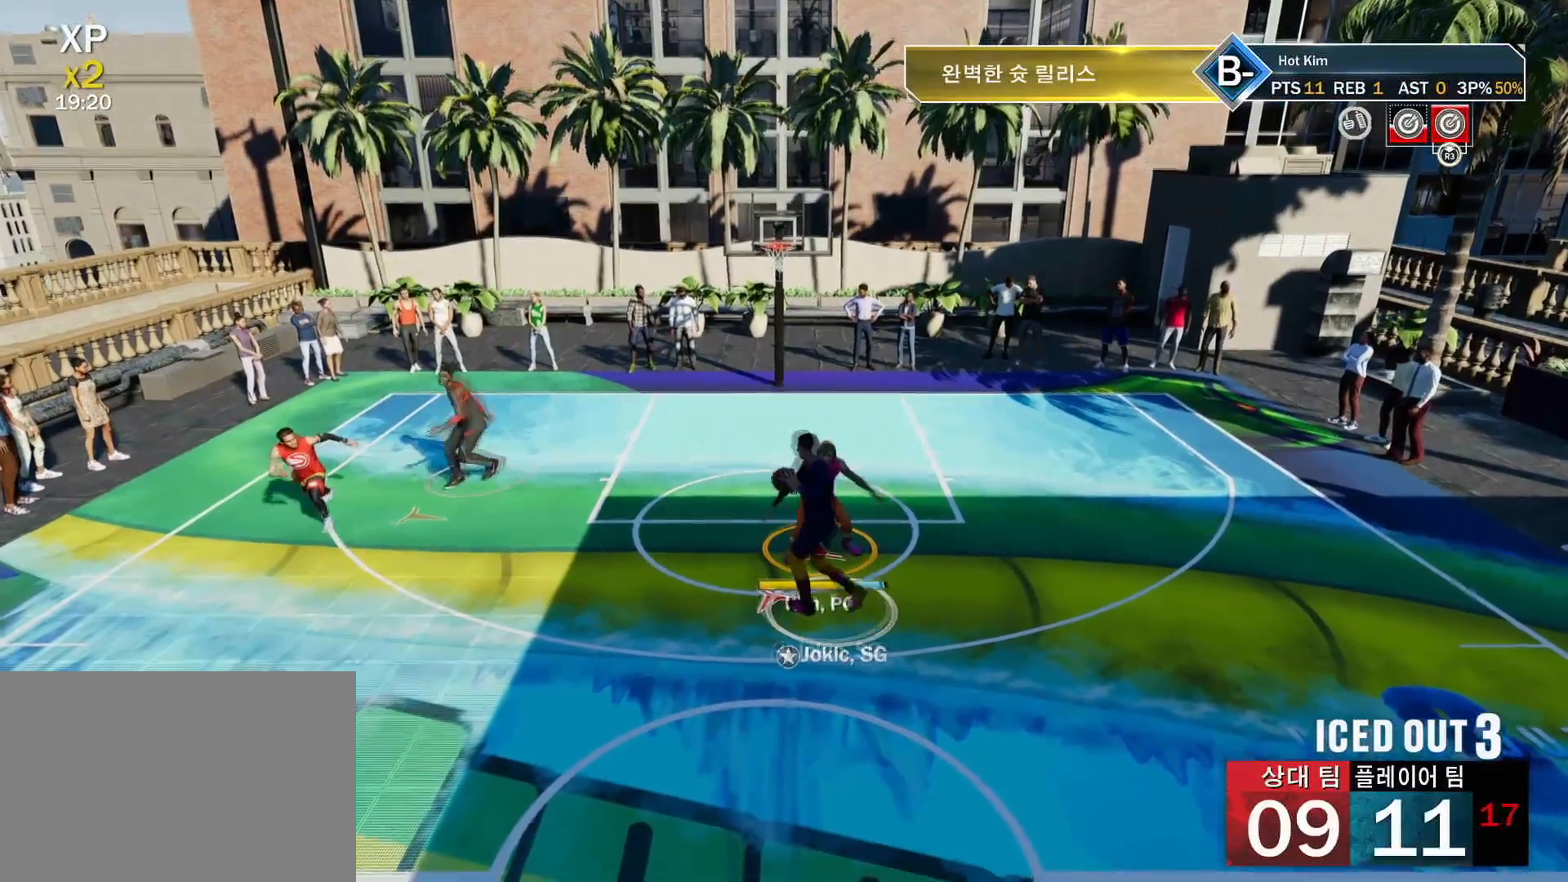
{"buttons": [], "left_stick": "left", "right_stick": "down", "events": [[66, "left_stick", "left"], [66, "right_stick", "down"], [300, "left_stick", "down-left"], [450, "left_stick", "left"]]}
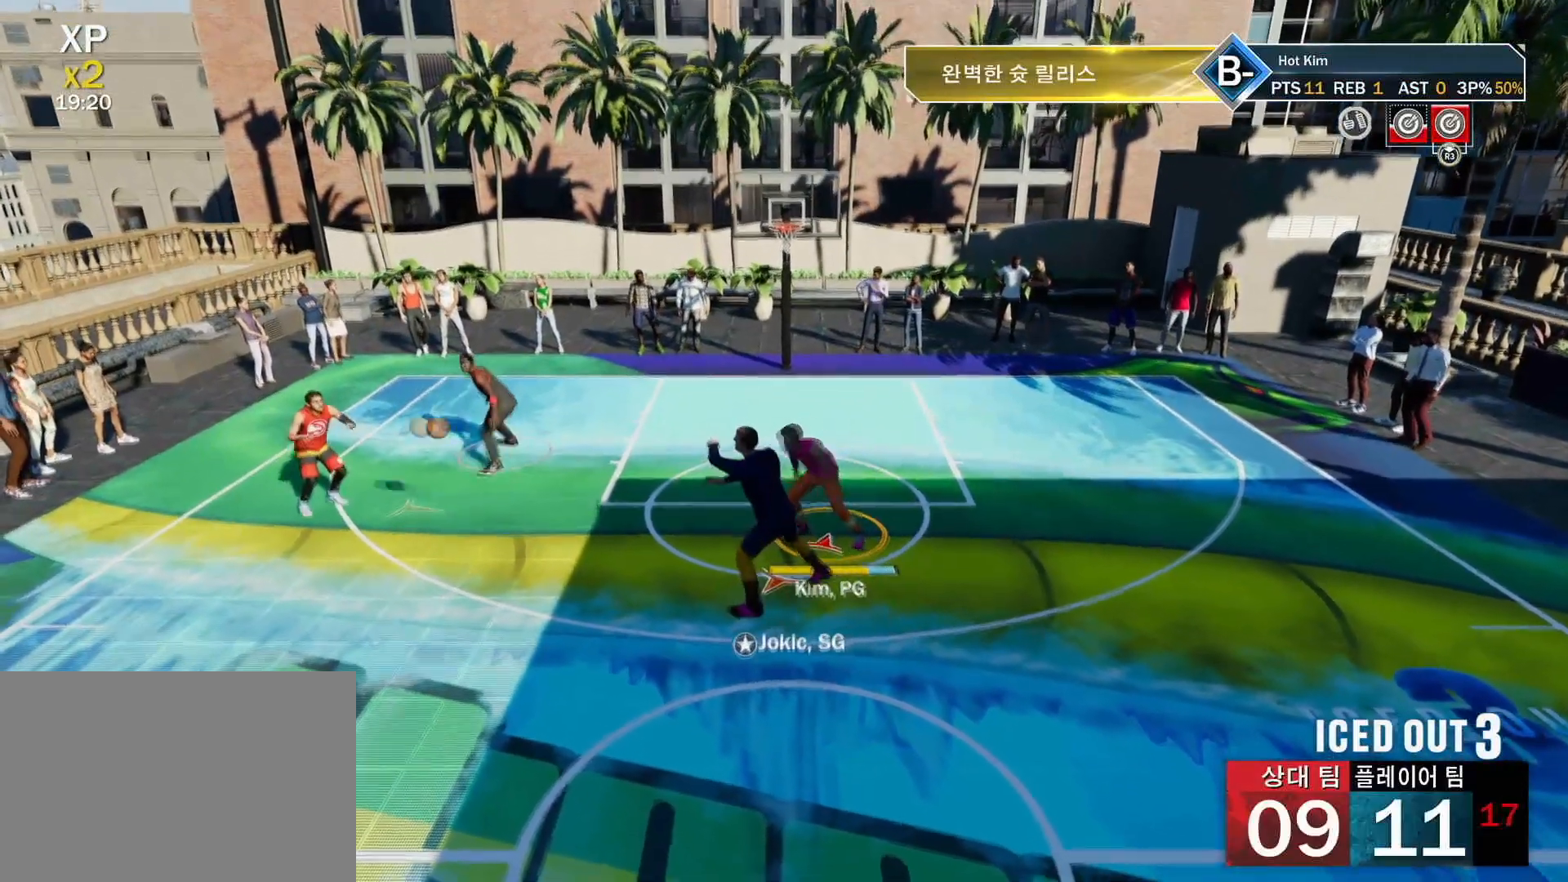
{"buttons": [], "left_stick": "center", "right_stick": "center", "events": [[83, "right_stick", "center"], [334, "left_stick", "center"]]}
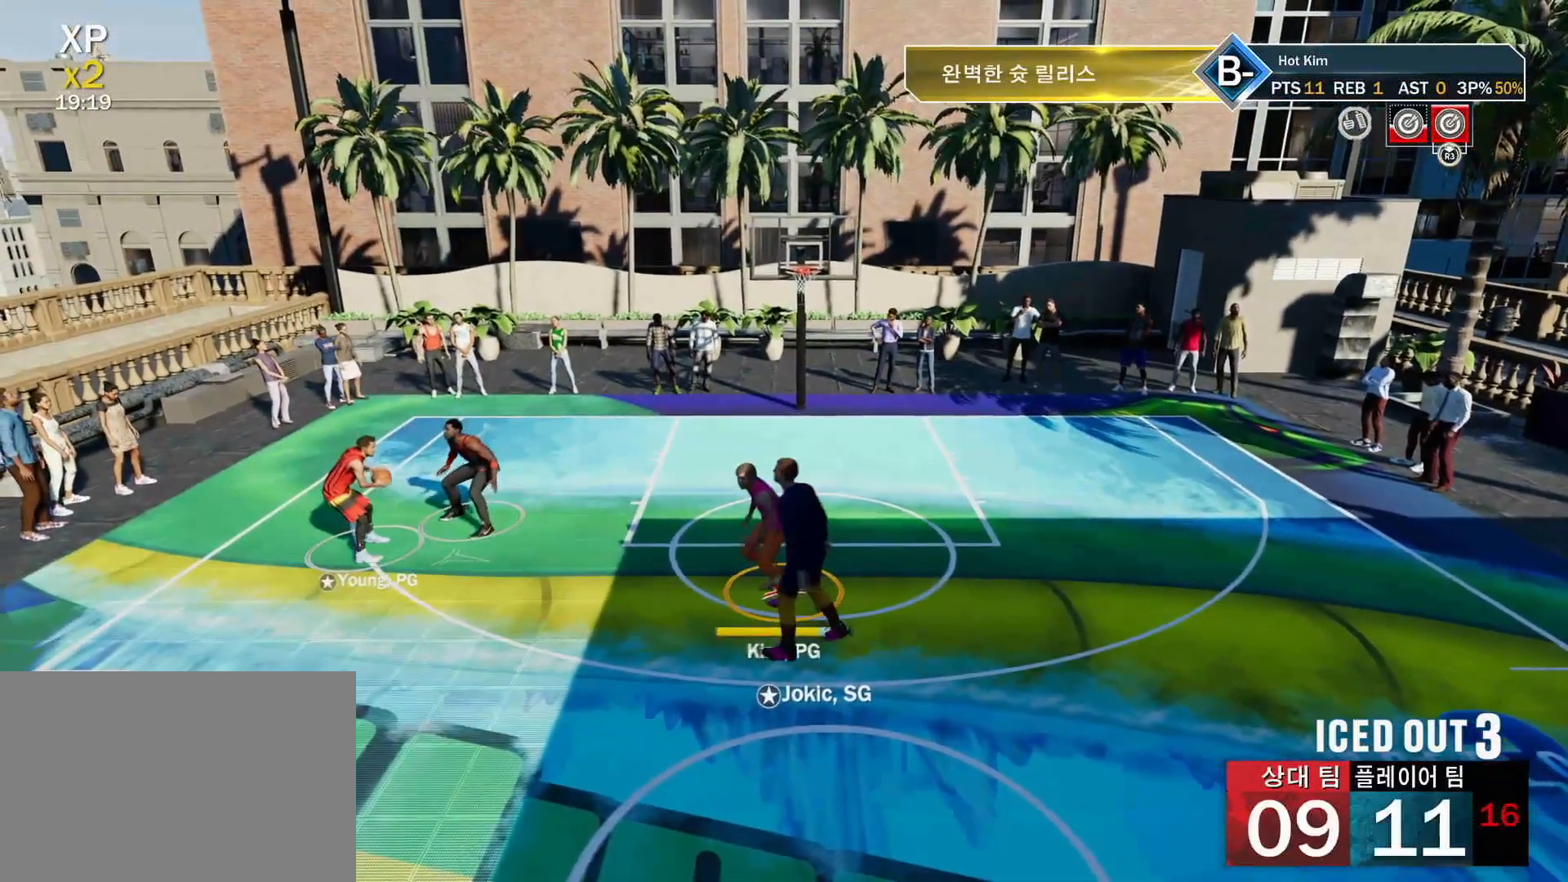
{"buttons": [], "left_stick": "center", "right_stick": "center", "events": []}
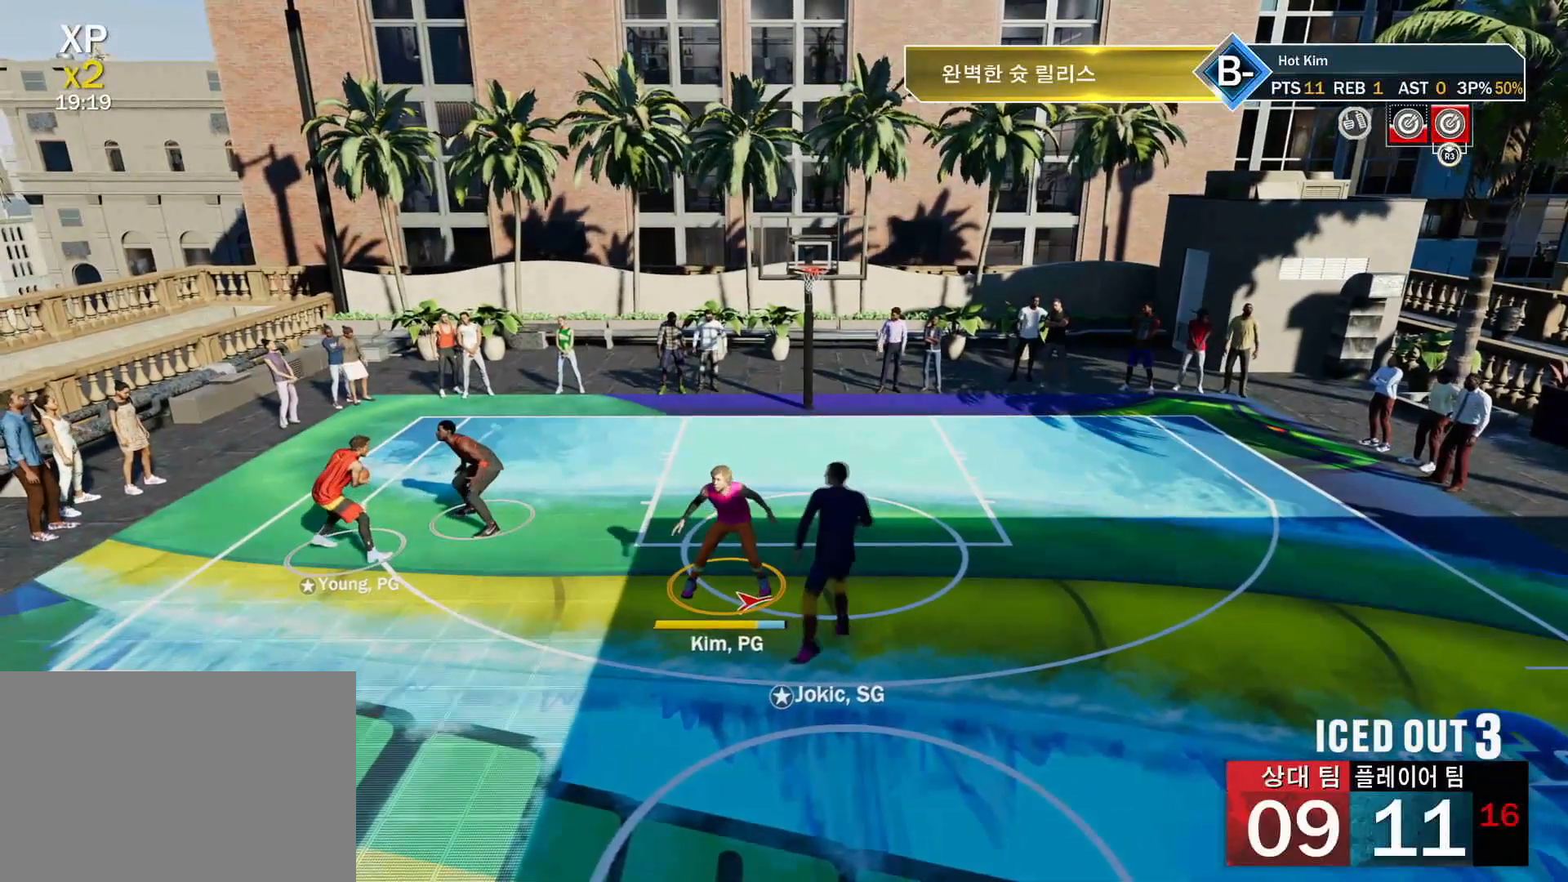
{"buttons": ["R2"], "left_stick": "up", "right_stick": "center", "events": [[133, "left_stick", "up-right"], [184, "left_stick", "up"], [384, "R2", "down"]]}
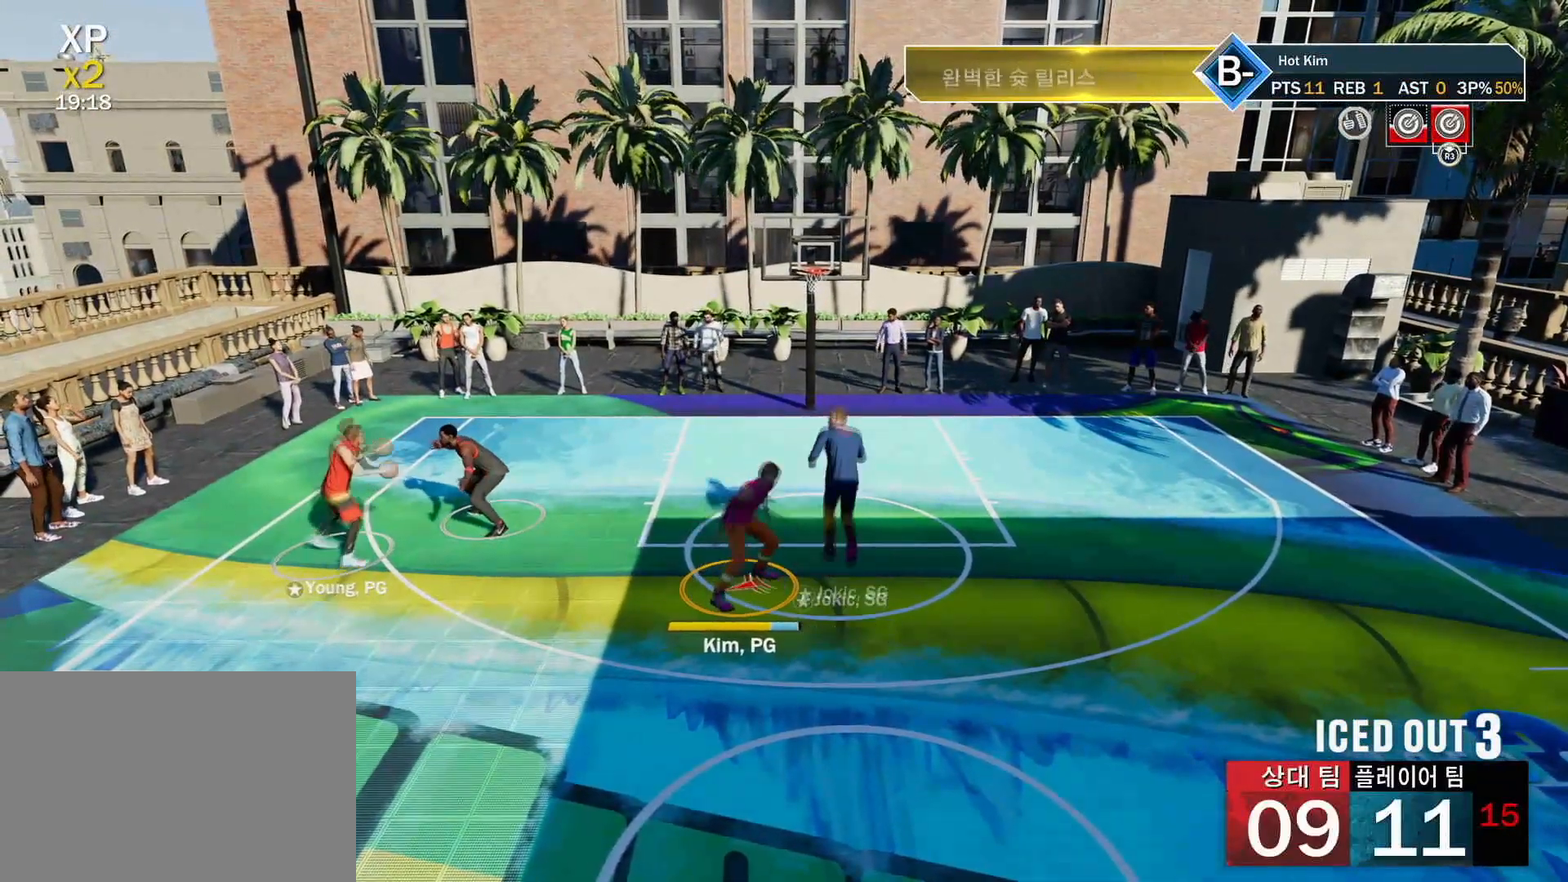
{"buttons": ["R2"], "left_stick": "up", "right_stick": "center", "events": []}